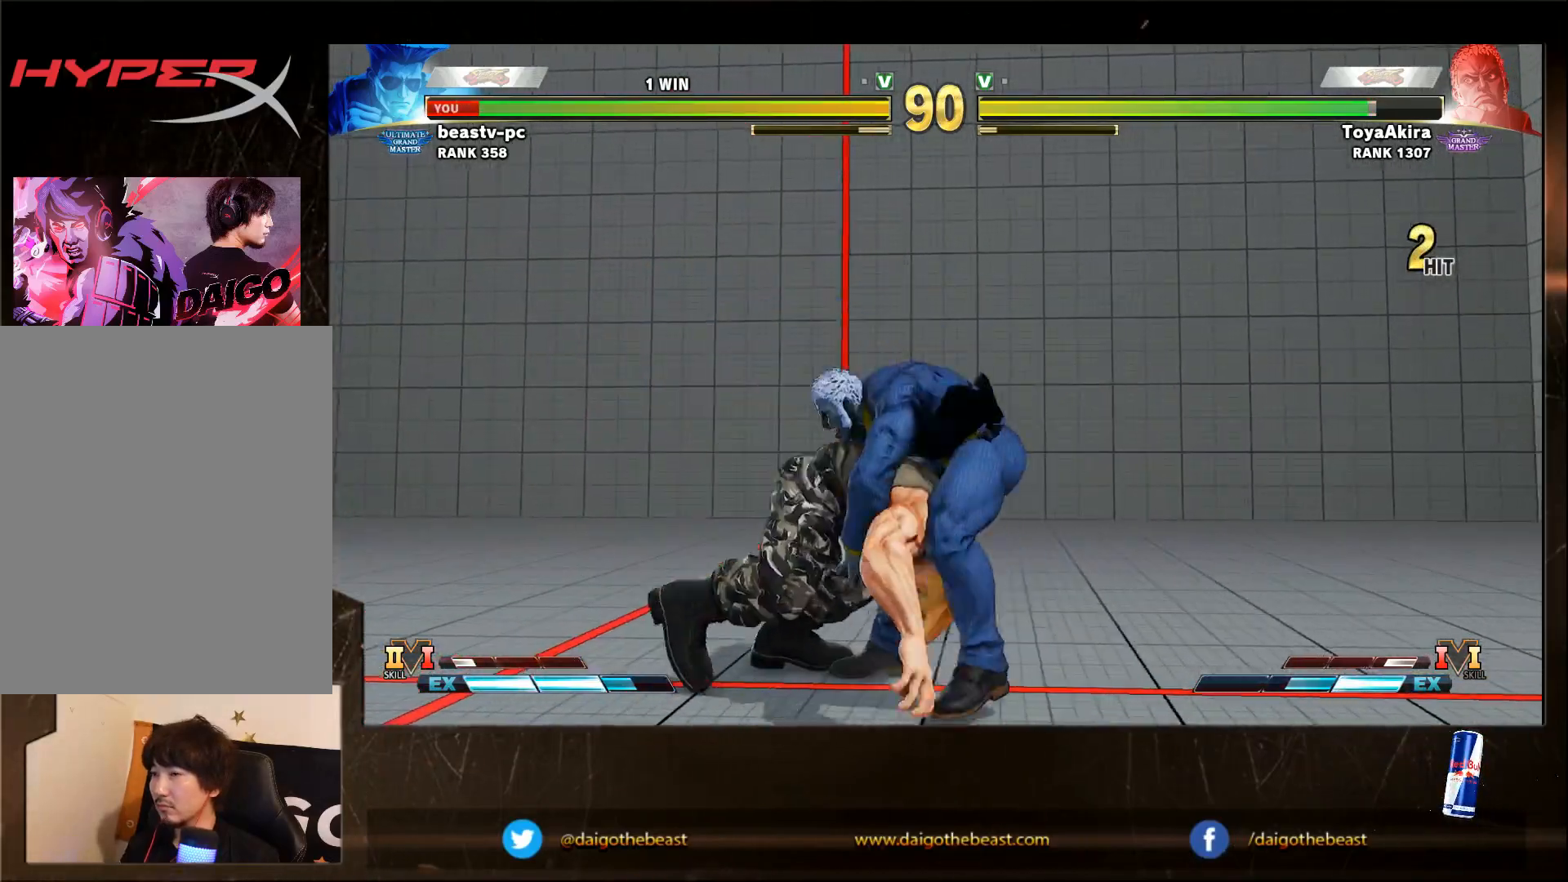
Gameplay with a controller (arcade stick); each line is a JSON object with the inputs held at the frame after it. "events" lists button and stick changes between this image and that frame as [ms after this image, input, new state], when the widget could be followed in between. Not read: L3 R3.
{"buttons": [], "left_stick": "center", "events": [[333, "left_stick", "center"]]}
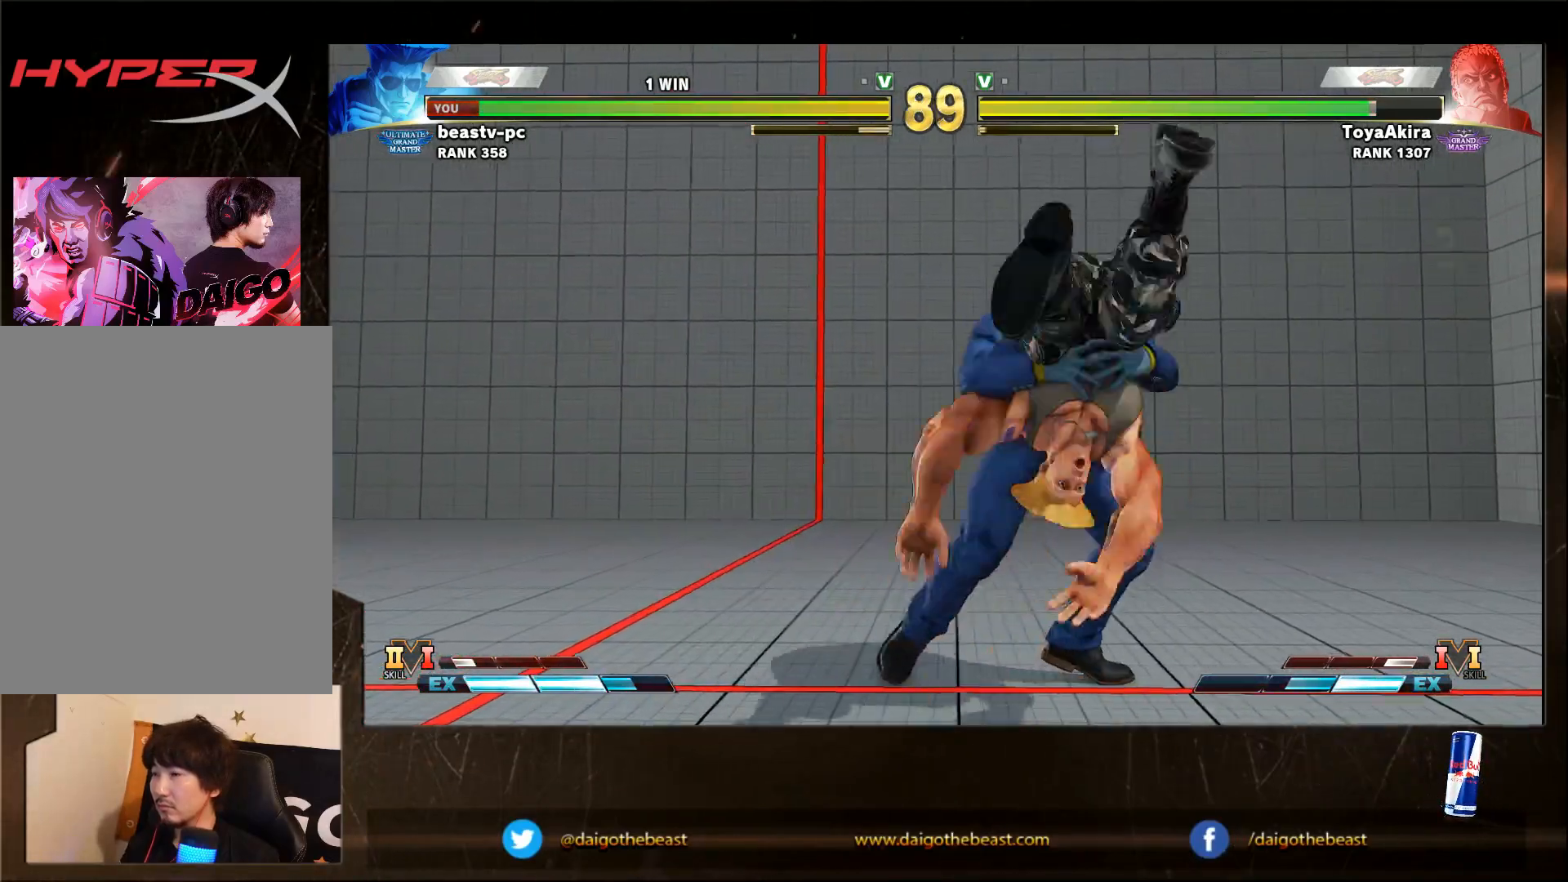
{"buttons": [], "left_stick": "down-right", "events": [[433, "left_stick", "down-right"]]}
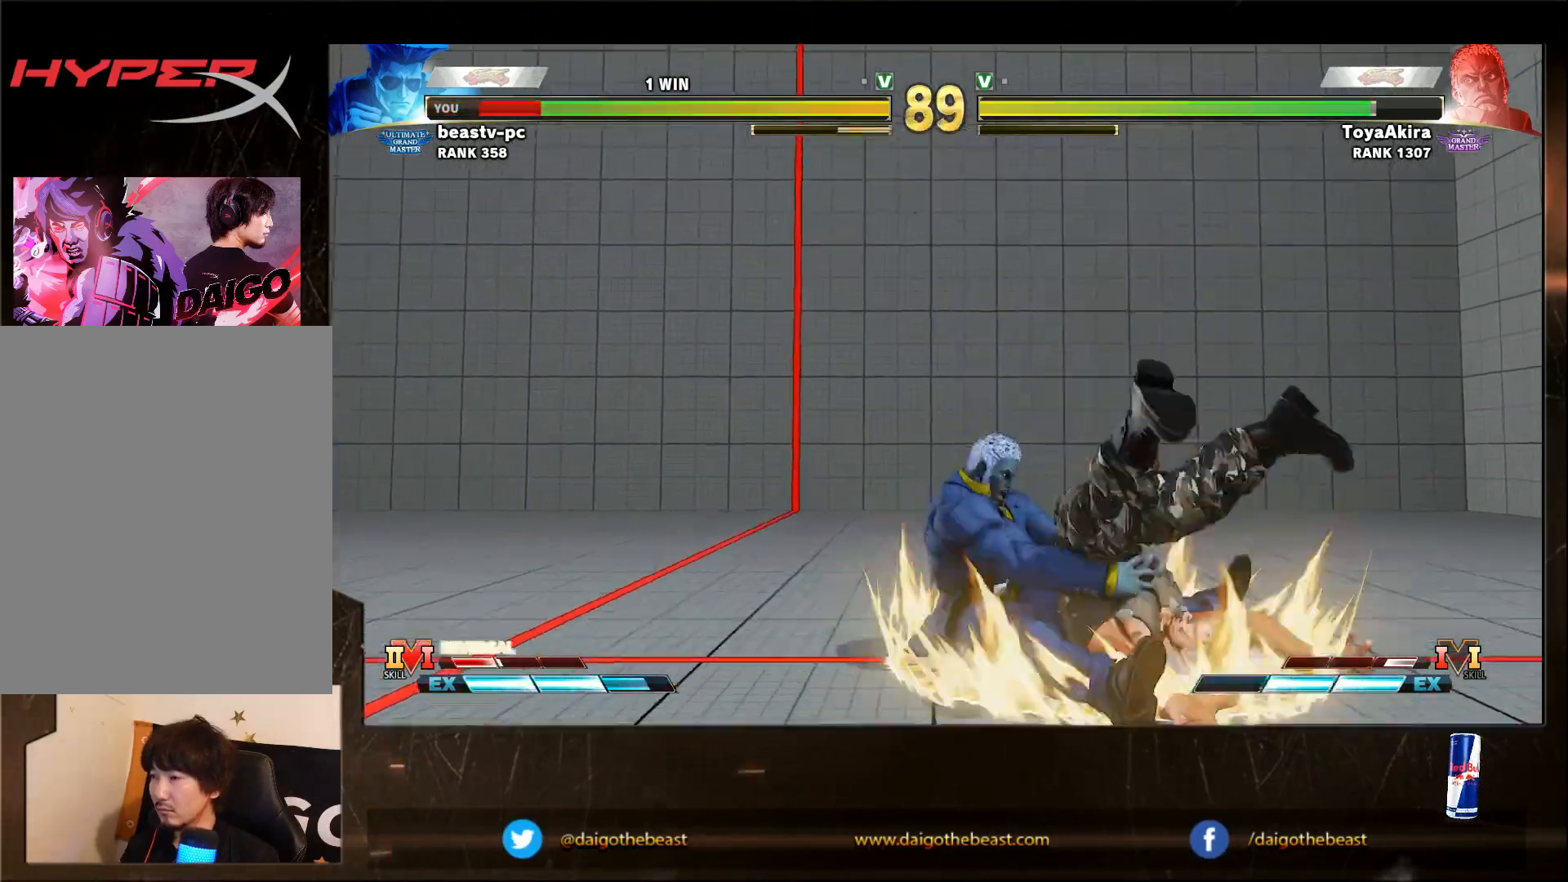
{"buttons": ["R1", "R2"], "left_stick": "down-right", "events": [[500, "R1", "down"], [500, "R2", "down"]]}
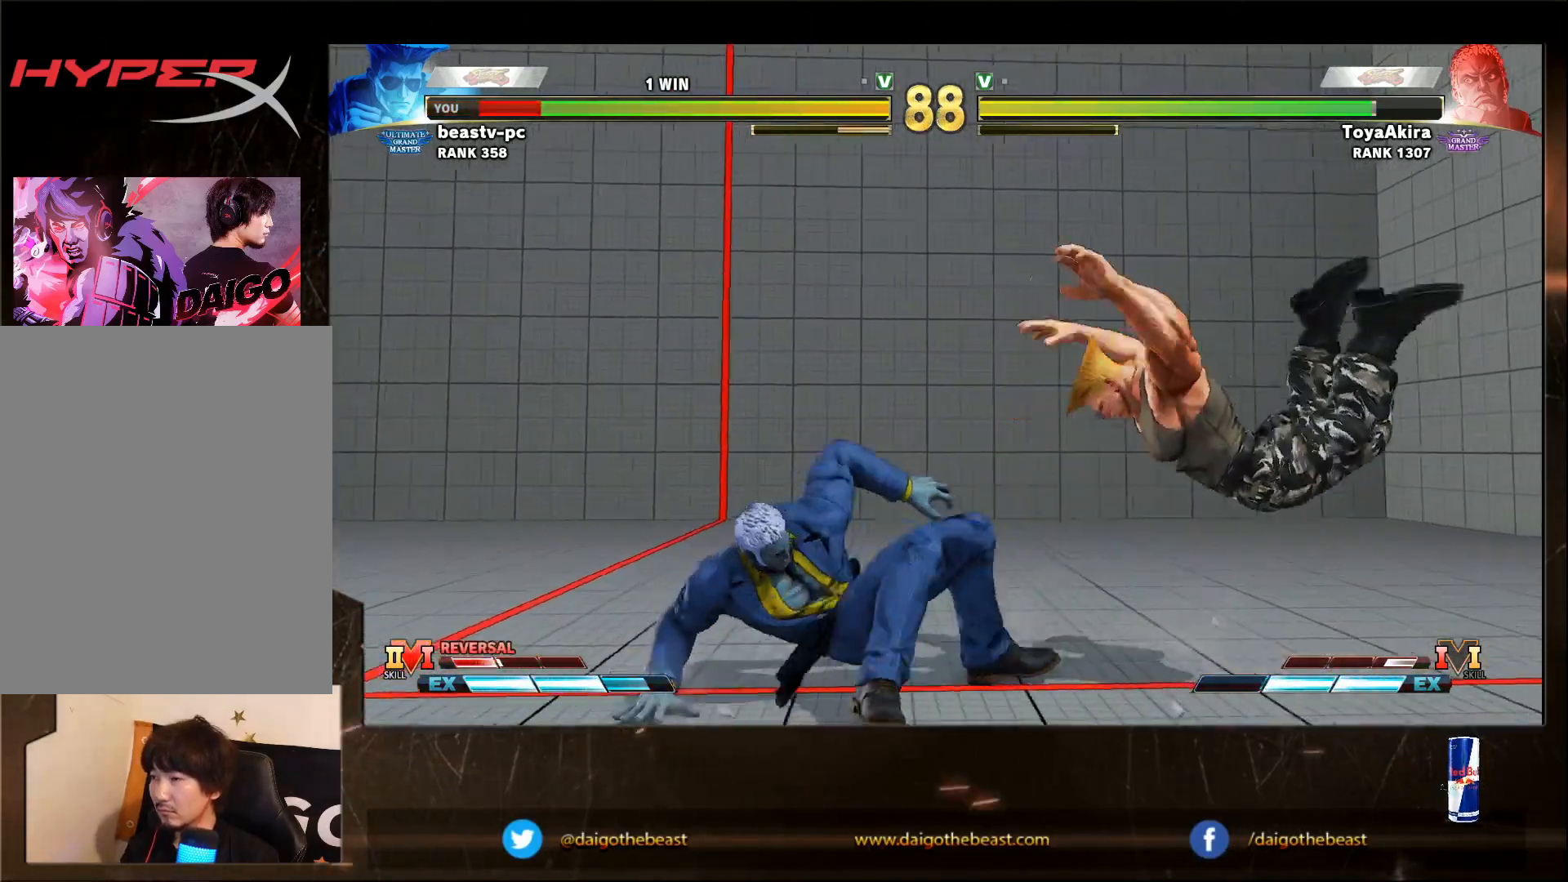
{"buttons": [], "left_stick": "down-right", "events": [[50, "R2", "up"], [50, "SQUARE", "down"], [100, "R1", "up"], [100, "SQUARE", "up"]]}
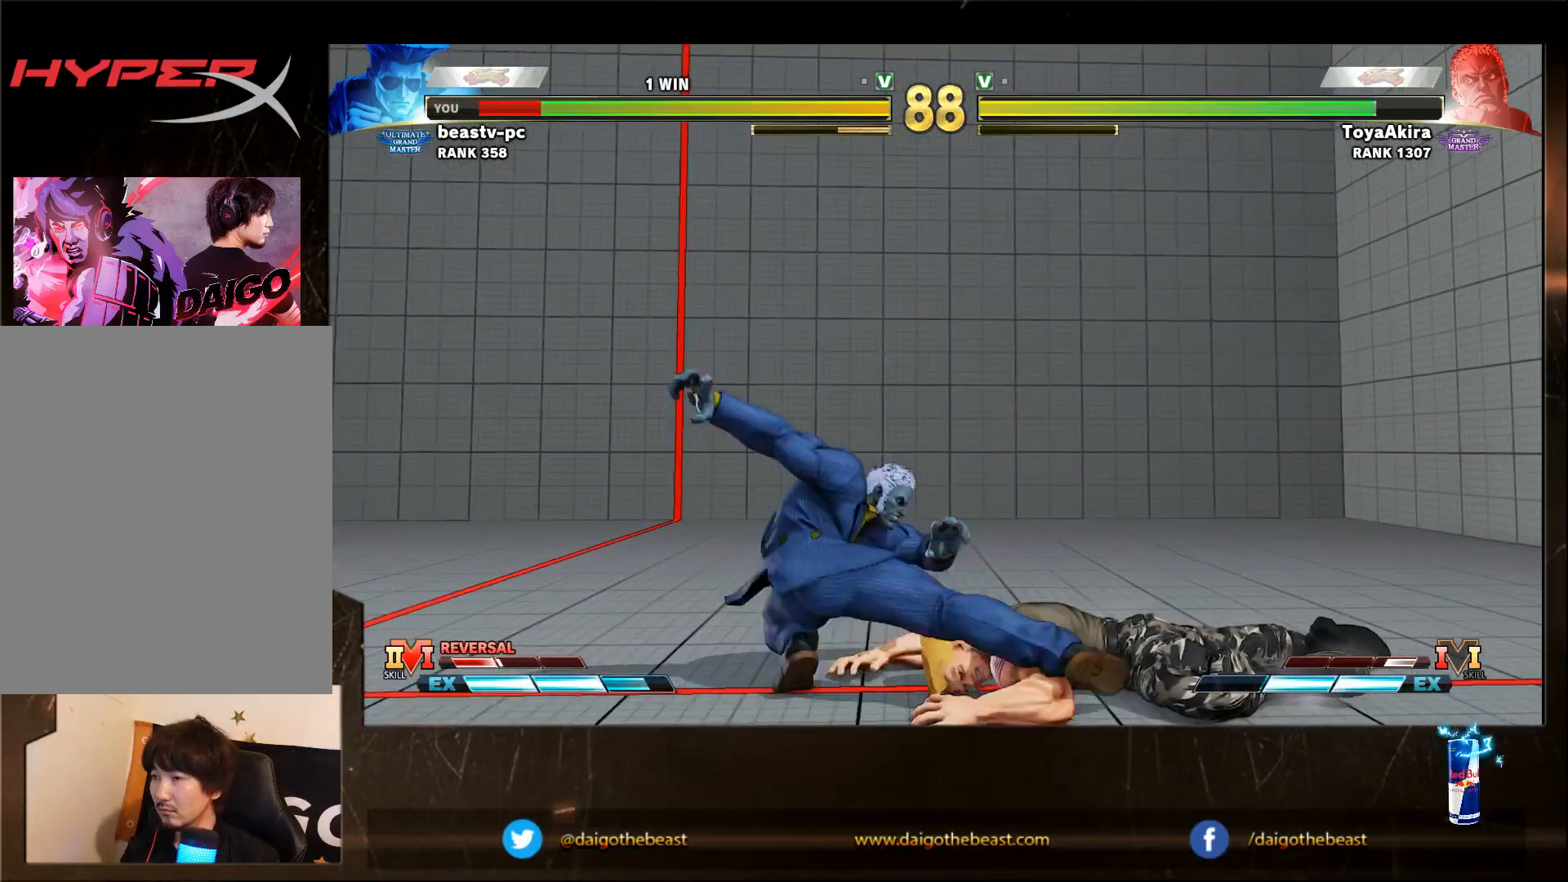
{"buttons": ["SQUARE", "TRIANGLE", "R1", "R2"], "left_stick": "down-right", "events": [[350, "CROSS", "down"], [350, "R1", "down"], [350, "SQUARE", "down"], [350, "TRIANGLE", "down"], [383, "CROSS", "up"], [383, "R1", "up"], [383, "SQUARE", "up"], [383, "TRIANGLE", "up"], [467, "R1", "down"], [467, "R2", "down"], [467, "SQUARE", "down"], [467, "TRIANGLE", "down"]]}
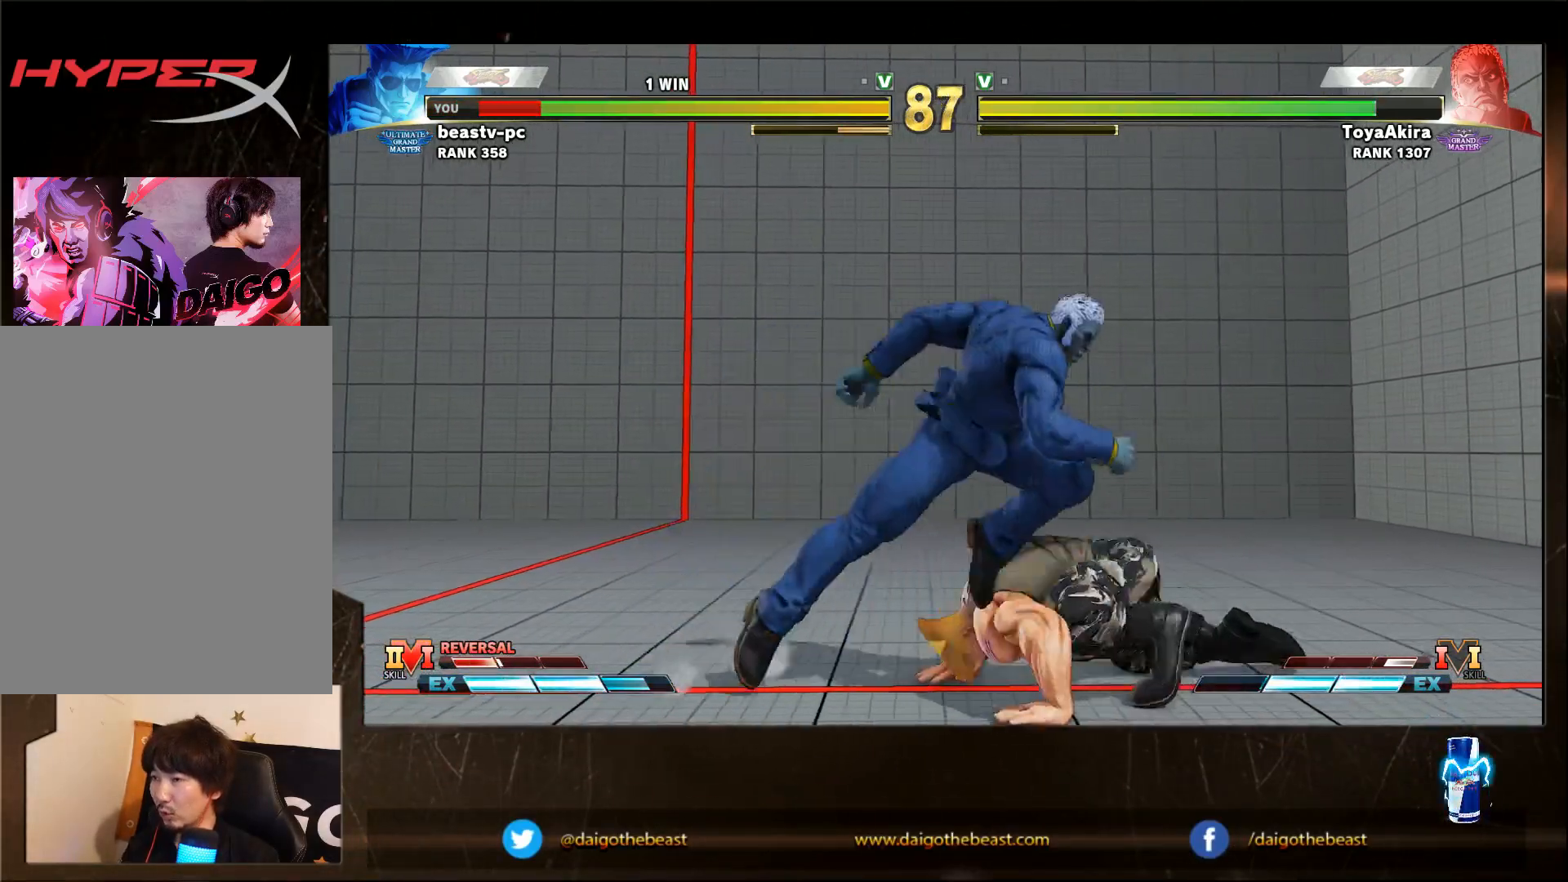
{"buttons": ["CROSS", "SQUARE"], "left_stick": "down-right", "events": [[17, "R1", "up"], [17, "R2", "up"], [17, "SQUARE", "up"], [17, "TRIANGLE", "up"], [67, "R1", "down"], [67, "SQUARE", "down"], [67, "TRIANGLE", "down"], [150, "R1", "up"], [150, "SQUARE", "up"], [150, "TRIANGLE", "up"], [467, "CROSS", "down"], [467, "SQUARE", "down"]]}
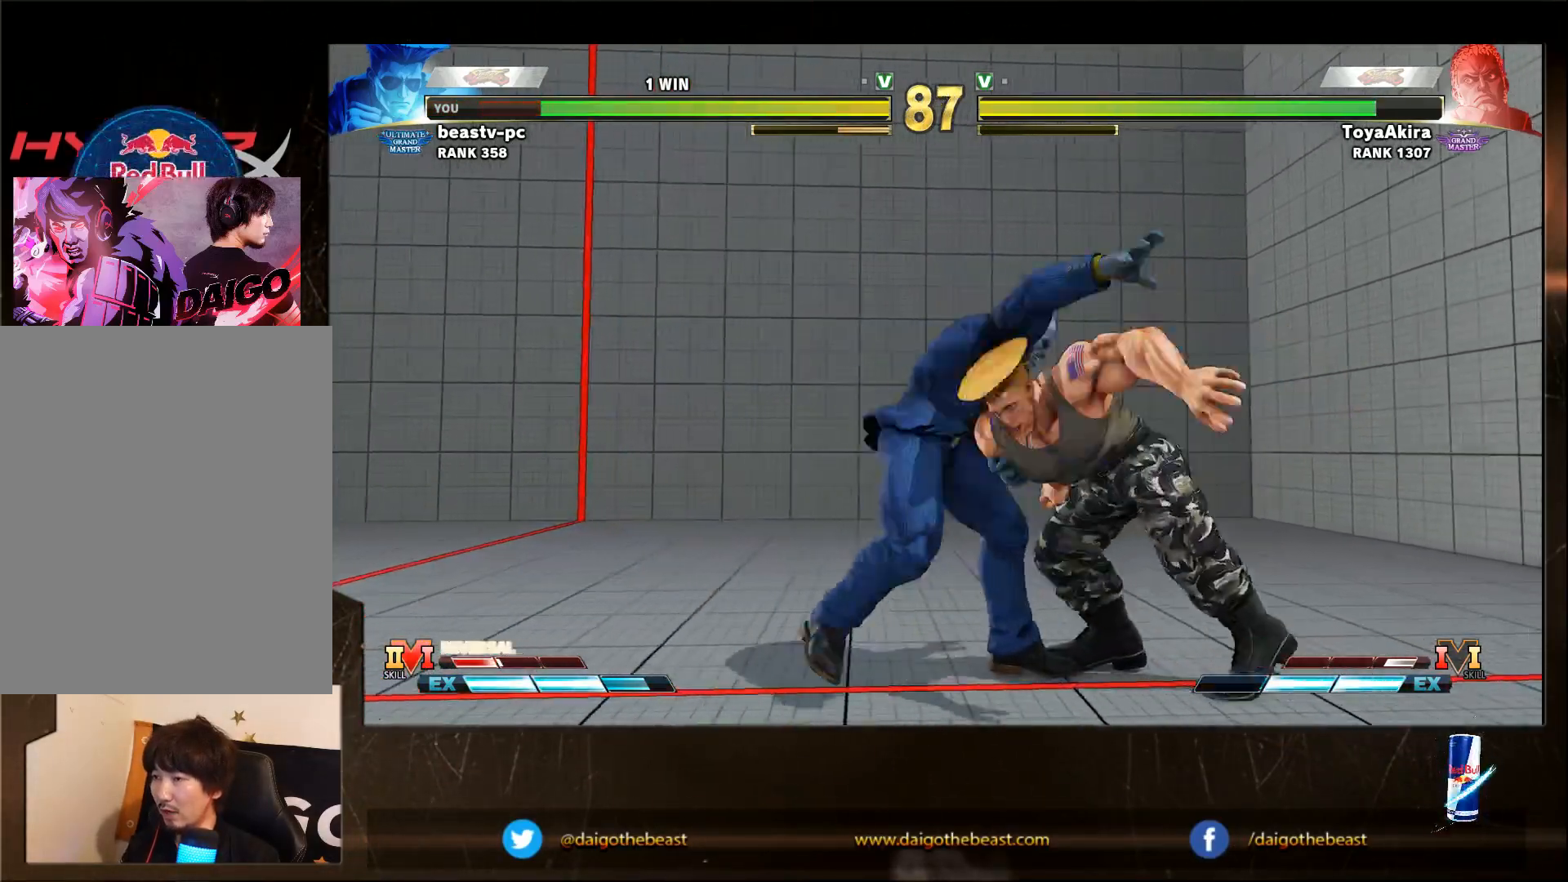
{"buttons": [], "left_stick": "down-right", "events": [[167, "CROSS", "up"], [217, "SQUARE", "up"]]}
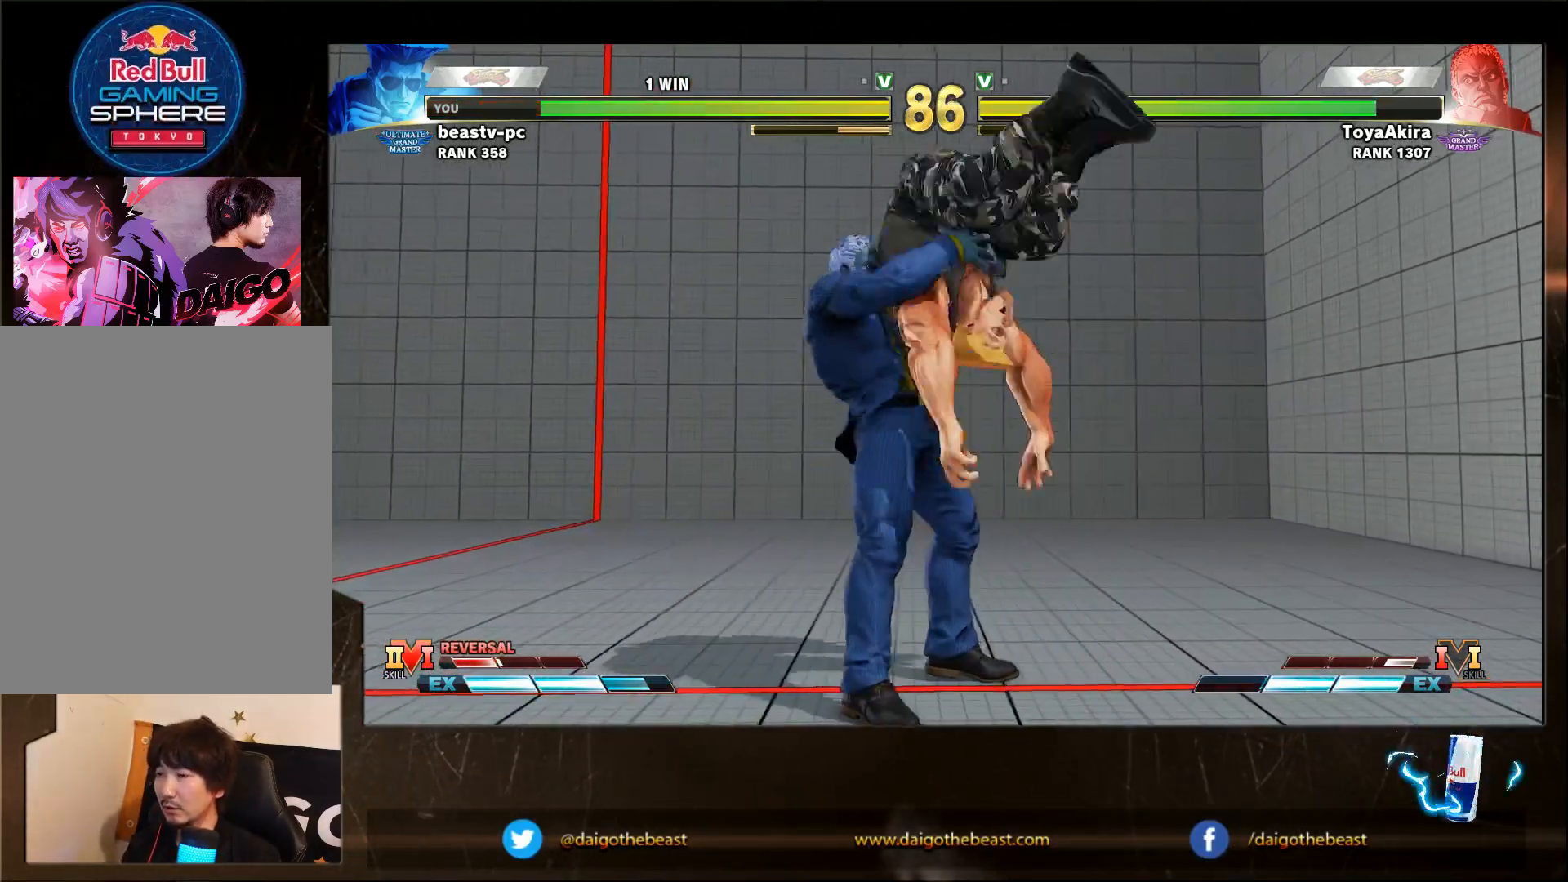
{"buttons": [], "left_stick": "down-right", "events": [[333, "SQUARE", "down"], [333, "TRIANGLE", "down"], [383, "SQUARE", "up"], [383, "TRIANGLE", "up"], [433, "R1", "down"], [433, "SQUARE", "down"], [433, "TRIANGLE", "down"], [483, "R1", "up"], [483, "SQUARE", "up"], [483, "TRIANGLE", "up"]]}
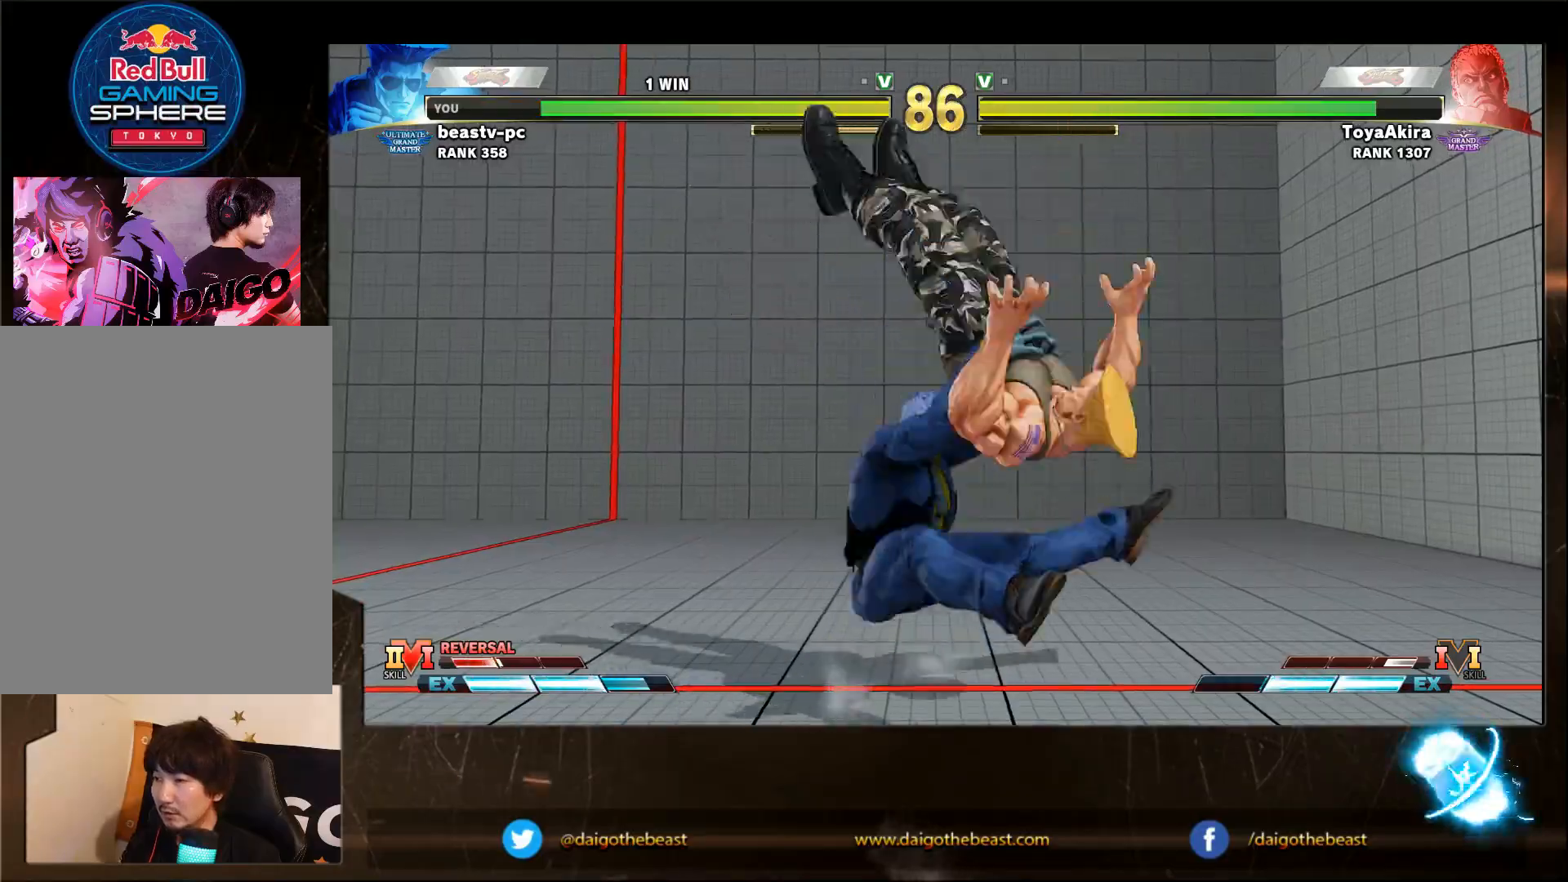
{"buttons": [], "left_stick": "down-right", "events": [[50, "R1", "down"], [50, "SQUARE", "down"], [50, "TRIANGLE", "down"], [83, "R1", "up"], [83, "SQUARE", "up"], [83, "TRIANGLE", "up"], [200, "R1", "down"], [200, "SQUARE", "down"], [200, "TRIANGLE", "down"], [250, "R1", "up"], [250, "SQUARE", "up"], [250, "TRIANGLE", "up"], [300, "R1", "down"], [300, "SQUARE", "down"], [300, "TRIANGLE", "down"], [400, "R1", "up"], [400, "SQUARE", "up"], [400, "TRIANGLE", "up"], [450, "R1", "down"], [450, "SQUARE", "down"], [450, "TRIANGLE", "down"], [500, "R1", "up"], [500, "SQUARE", "up"], [500, "TRIANGLE", "up"]]}
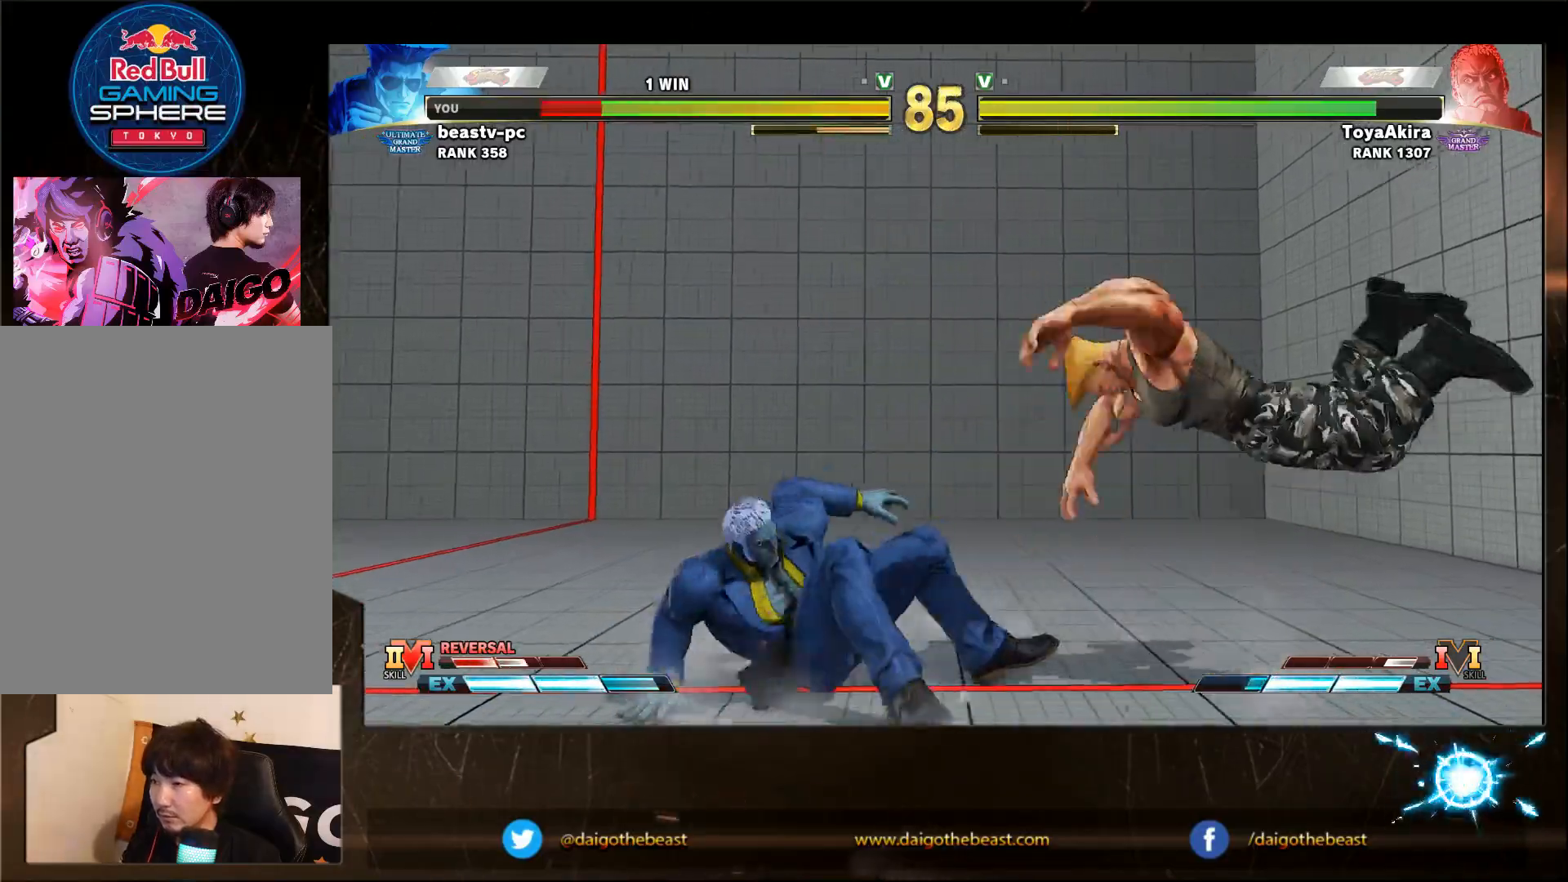
{"buttons": [], "left_stick": "down-right", "events": [[83, "SQUARE", "down"], [150, "SQUARE", "up"], [200, "R1", "down"], [200, "SQUARE", "down"], [200, "TRIANGLE", "down"], [250, "SQUARE", "up"], [250, "TRIANGLE", "up"], [300, "R1", "up"]]}
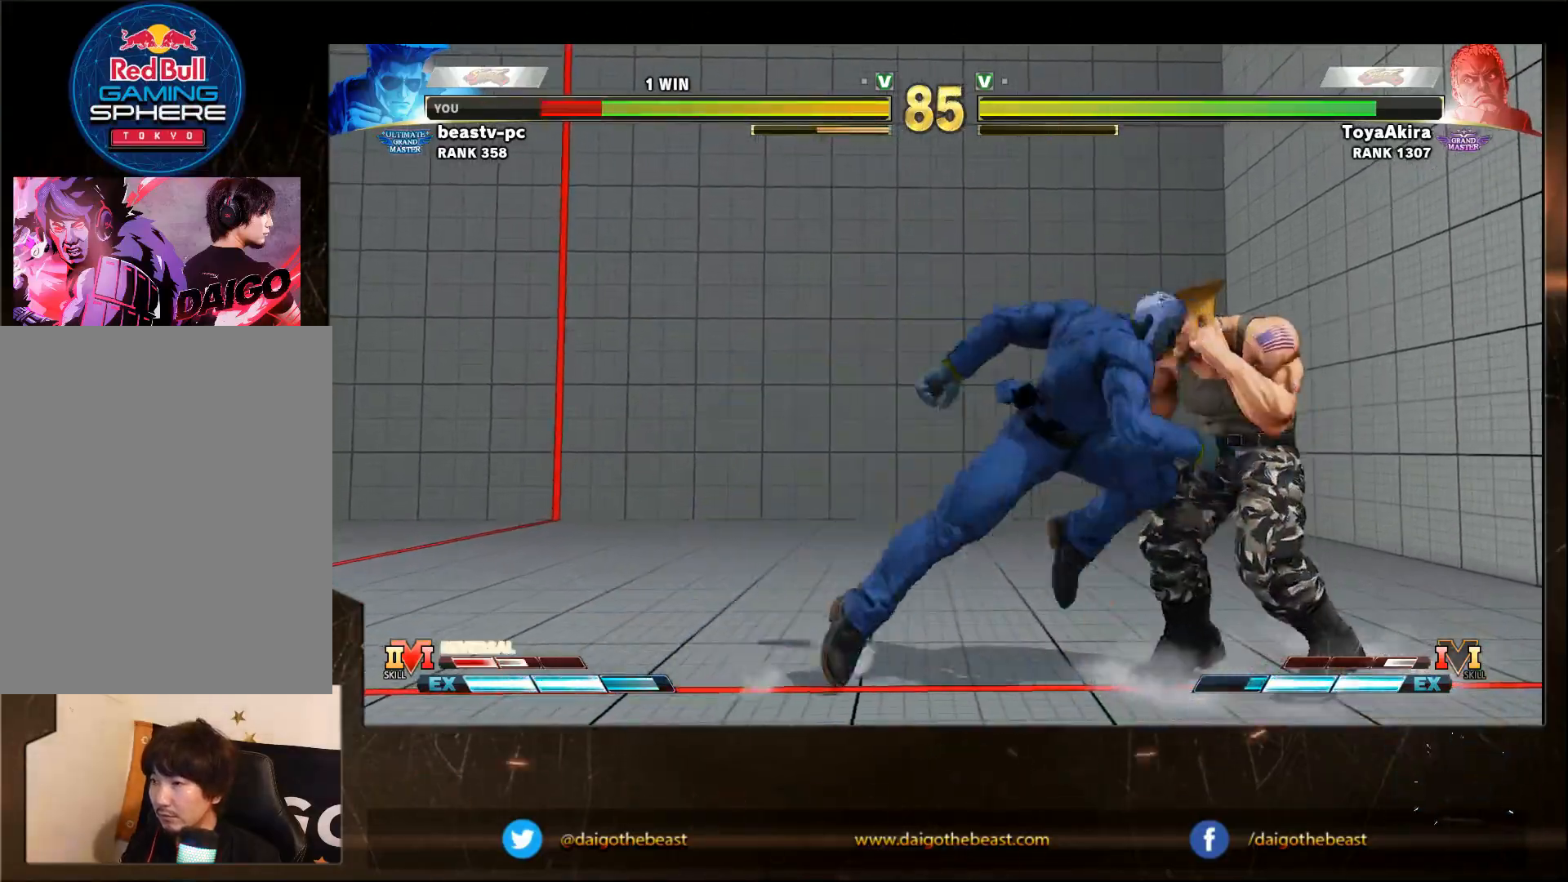
{"buttons": [], "left_stick": "down-right", "events": [[150, "SQUARE", "down"], [217, "SQUARE", "up"], [367, "SQUARE", "down"], [467, "SQUARE", "up"]]}
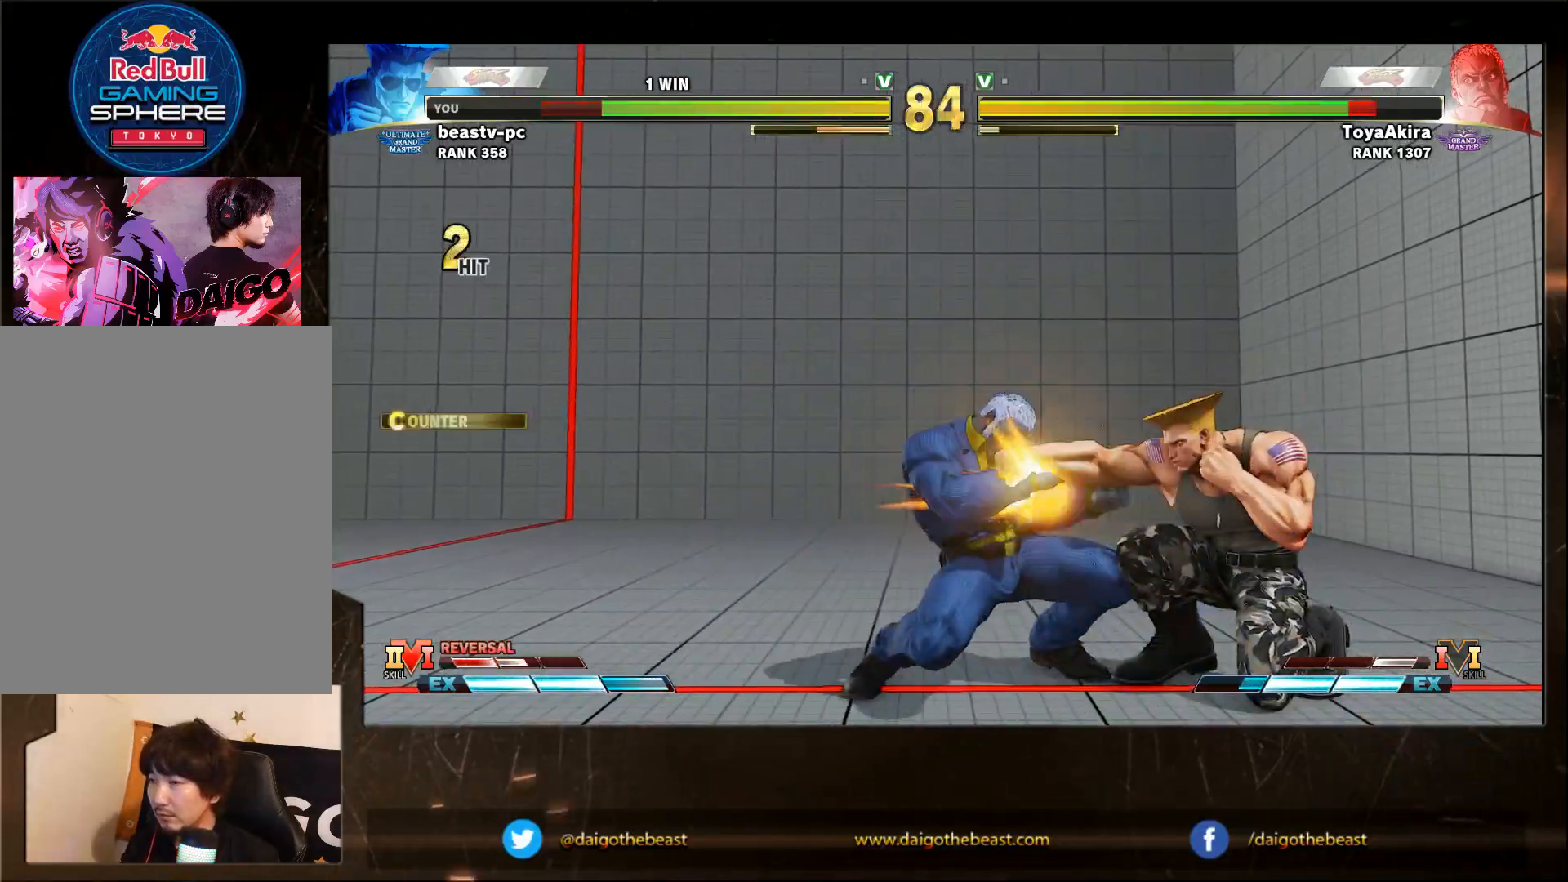
{"buttons": [], "left_stick": "center", "events": [[17, "left_stick", "up-right"], [67, "R2", "down"], [150, "R2", "up"], [150, "left_stick", "center"], [217, "left_stick", "right"], [267, "left_stick", "left"], [367, "R1", "down"], [417, "R1", "up"], [467, "left_stick", "center"]]}
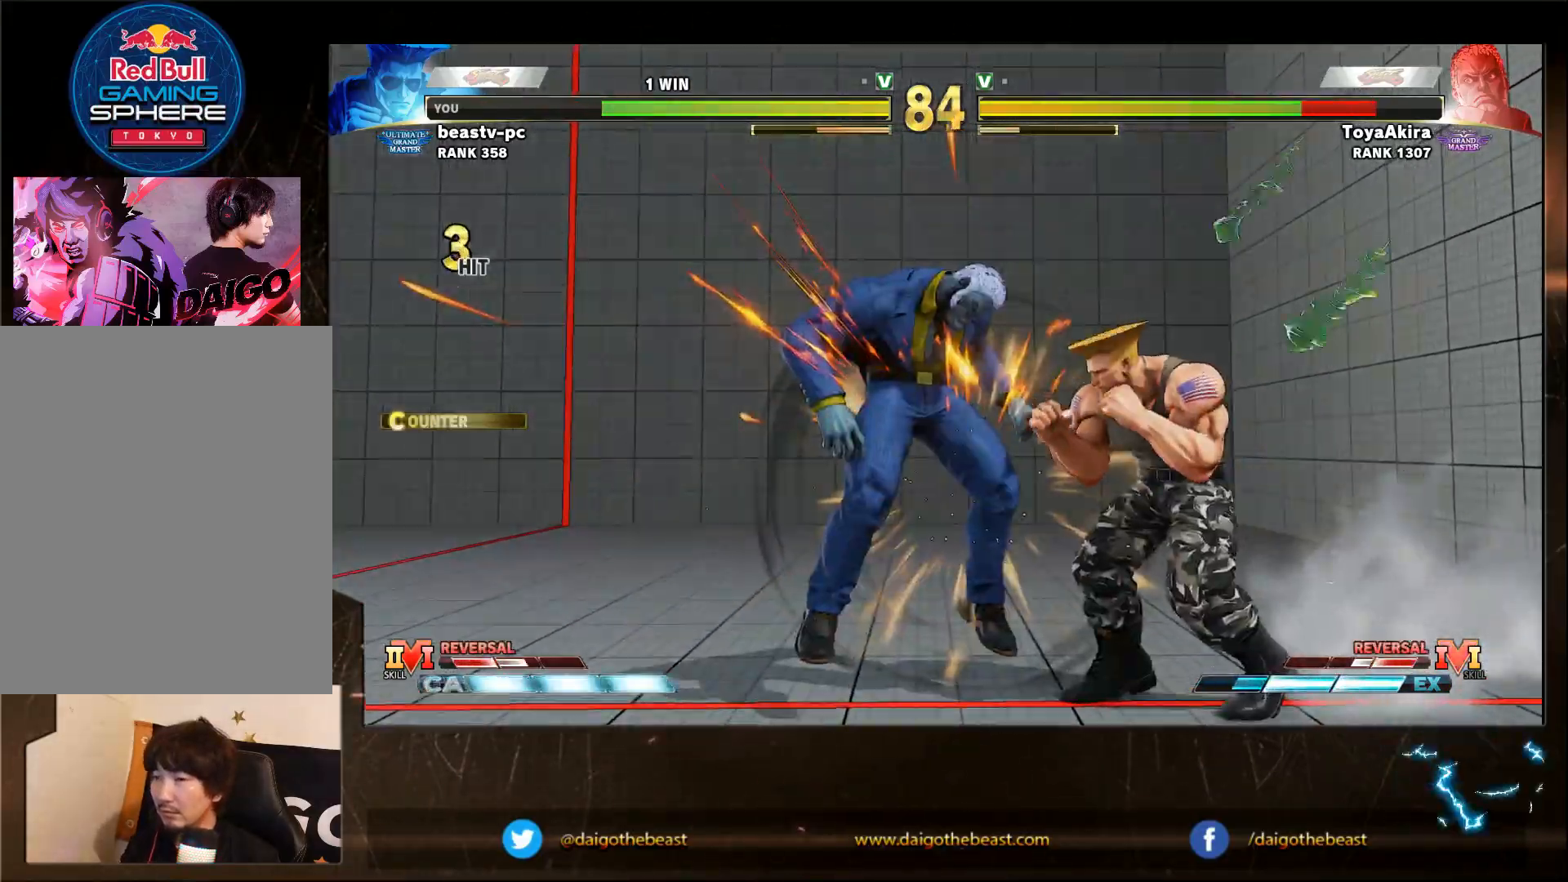
{"buttons": [], "left_stick": "down-right", "events": [[67, "left_stick", "down-right"]]}
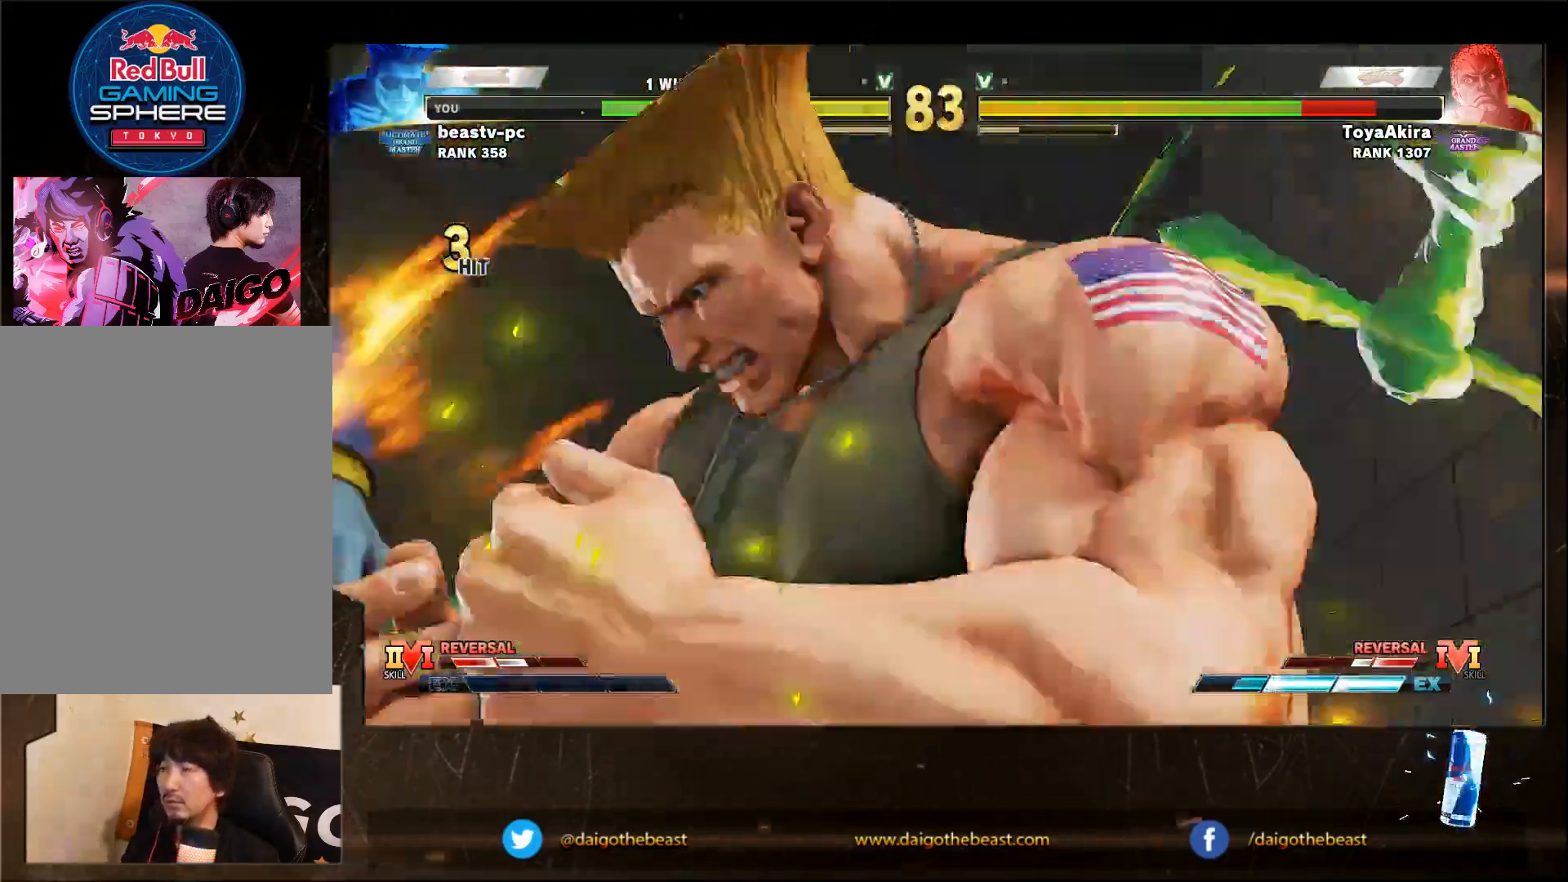
{"buttons": [], "left_stick": "down-right", "events": []}
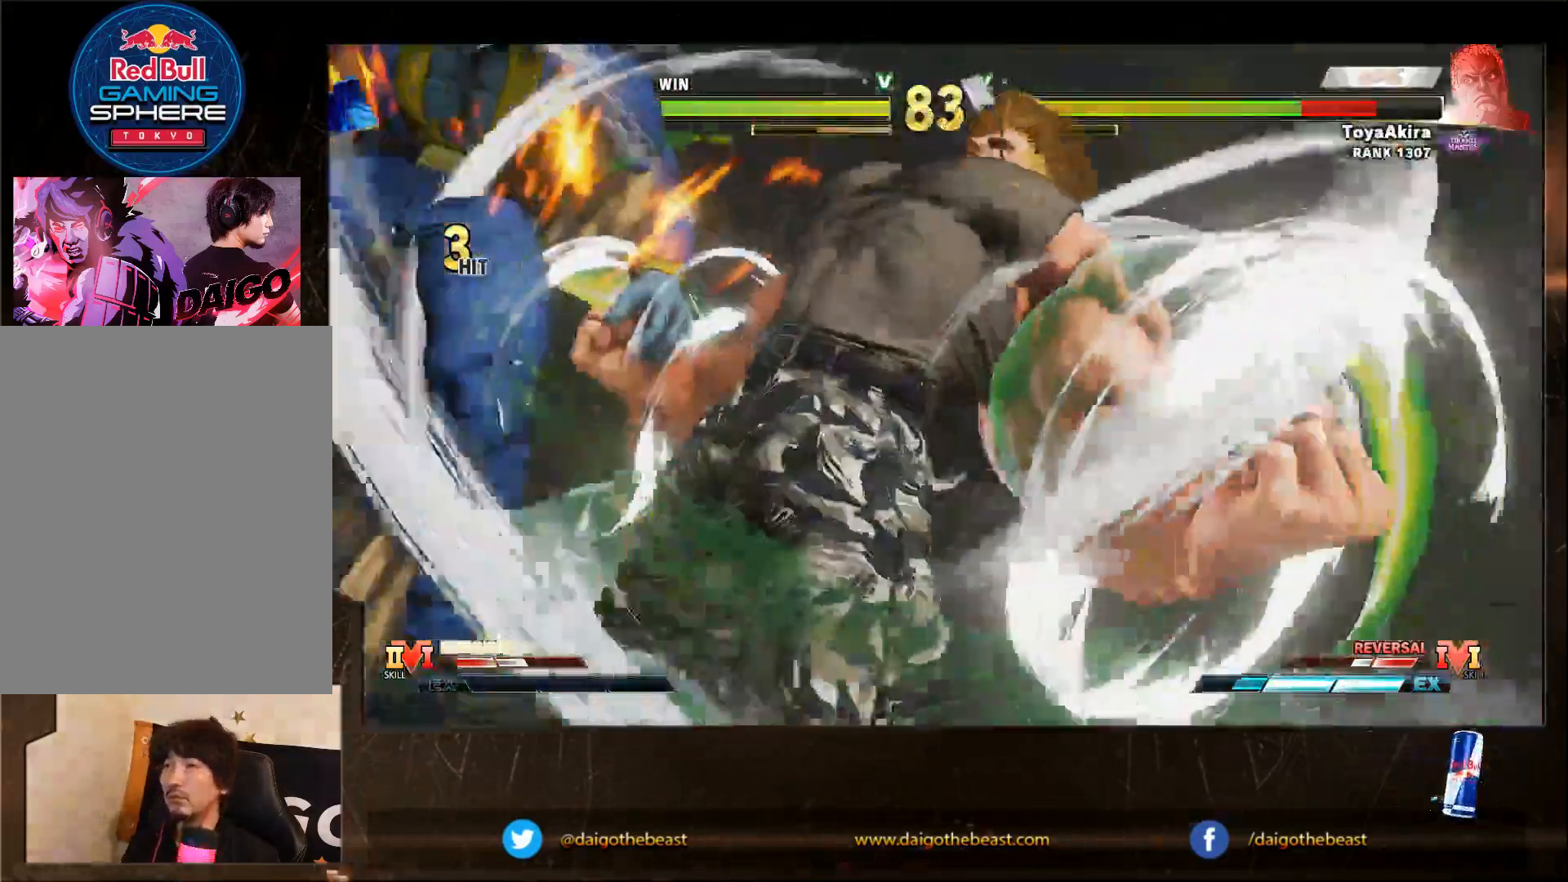
{"buttons": [], "left_stick": "down-right", "events": []}
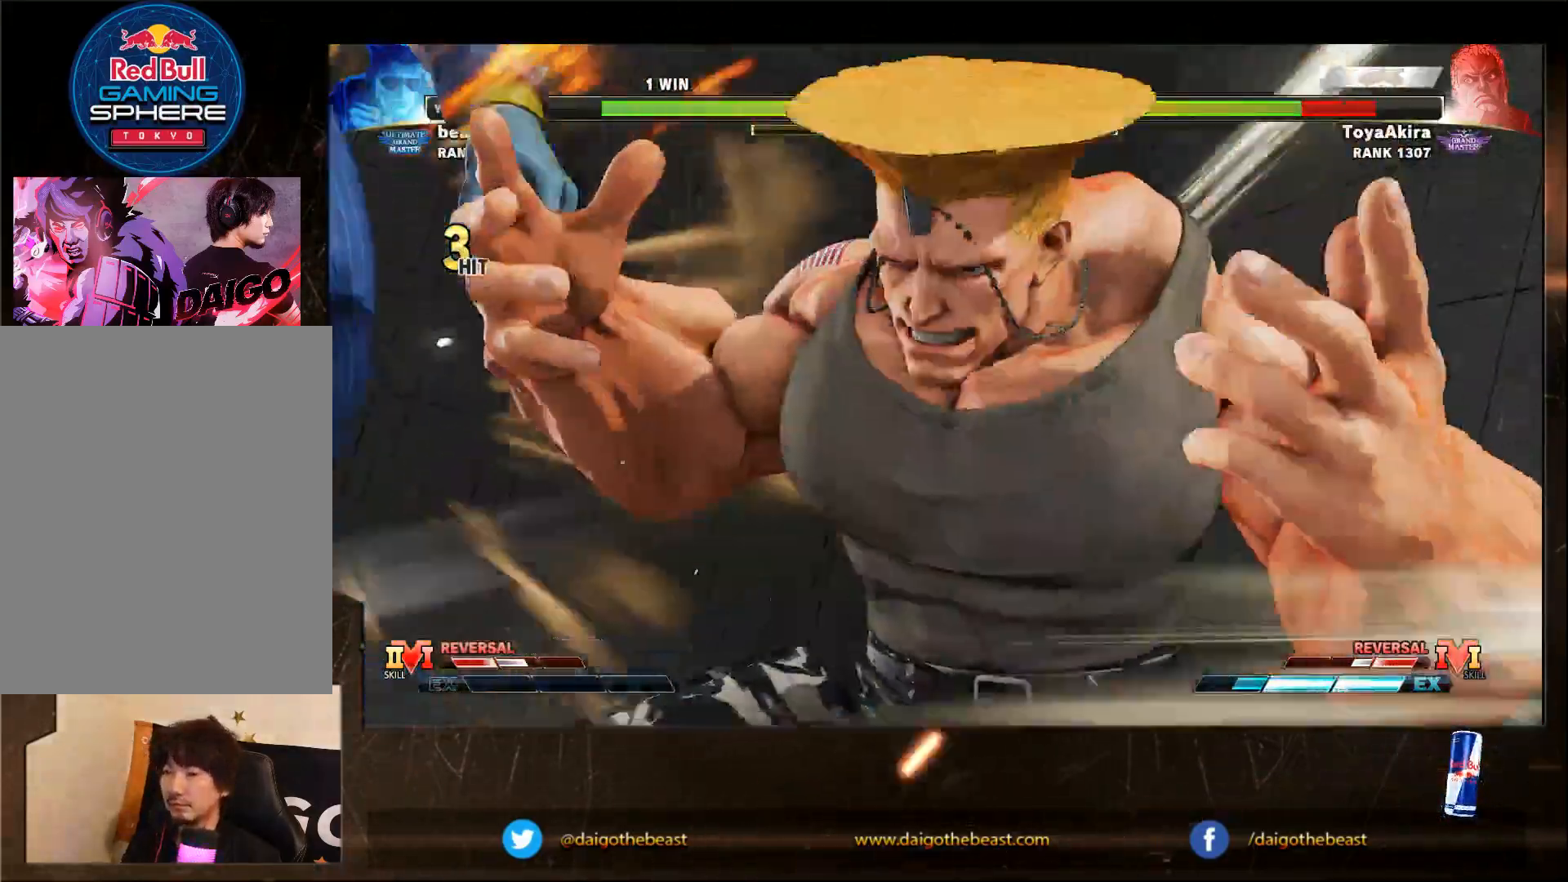
{"buttons": [], "left_stick": "down-right", "events": []}
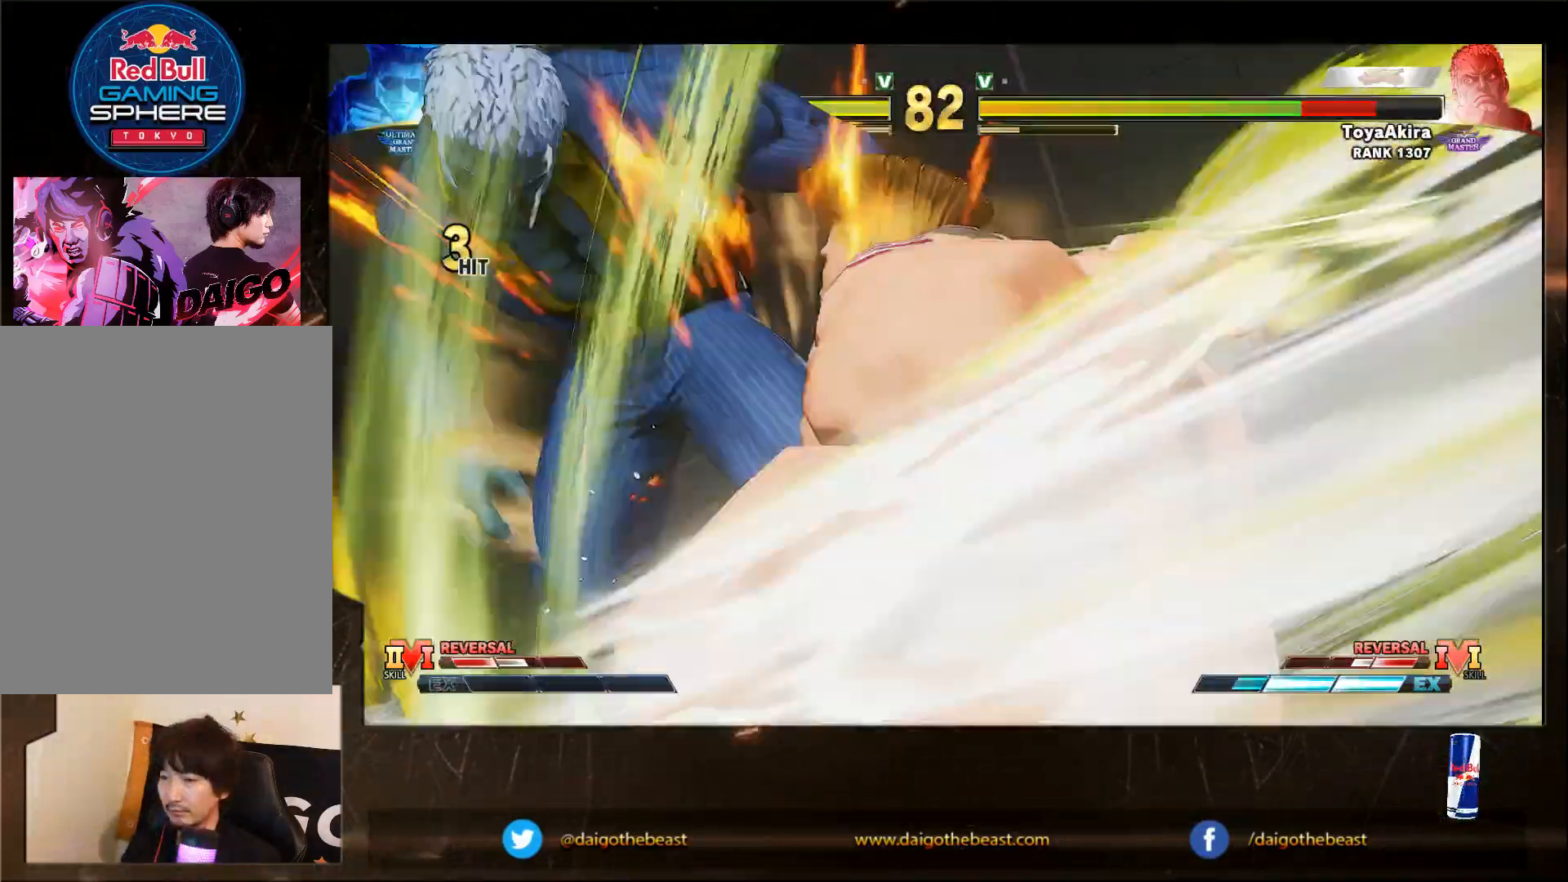
{"buttons": [], "left_stick": "down-right", "events": []}
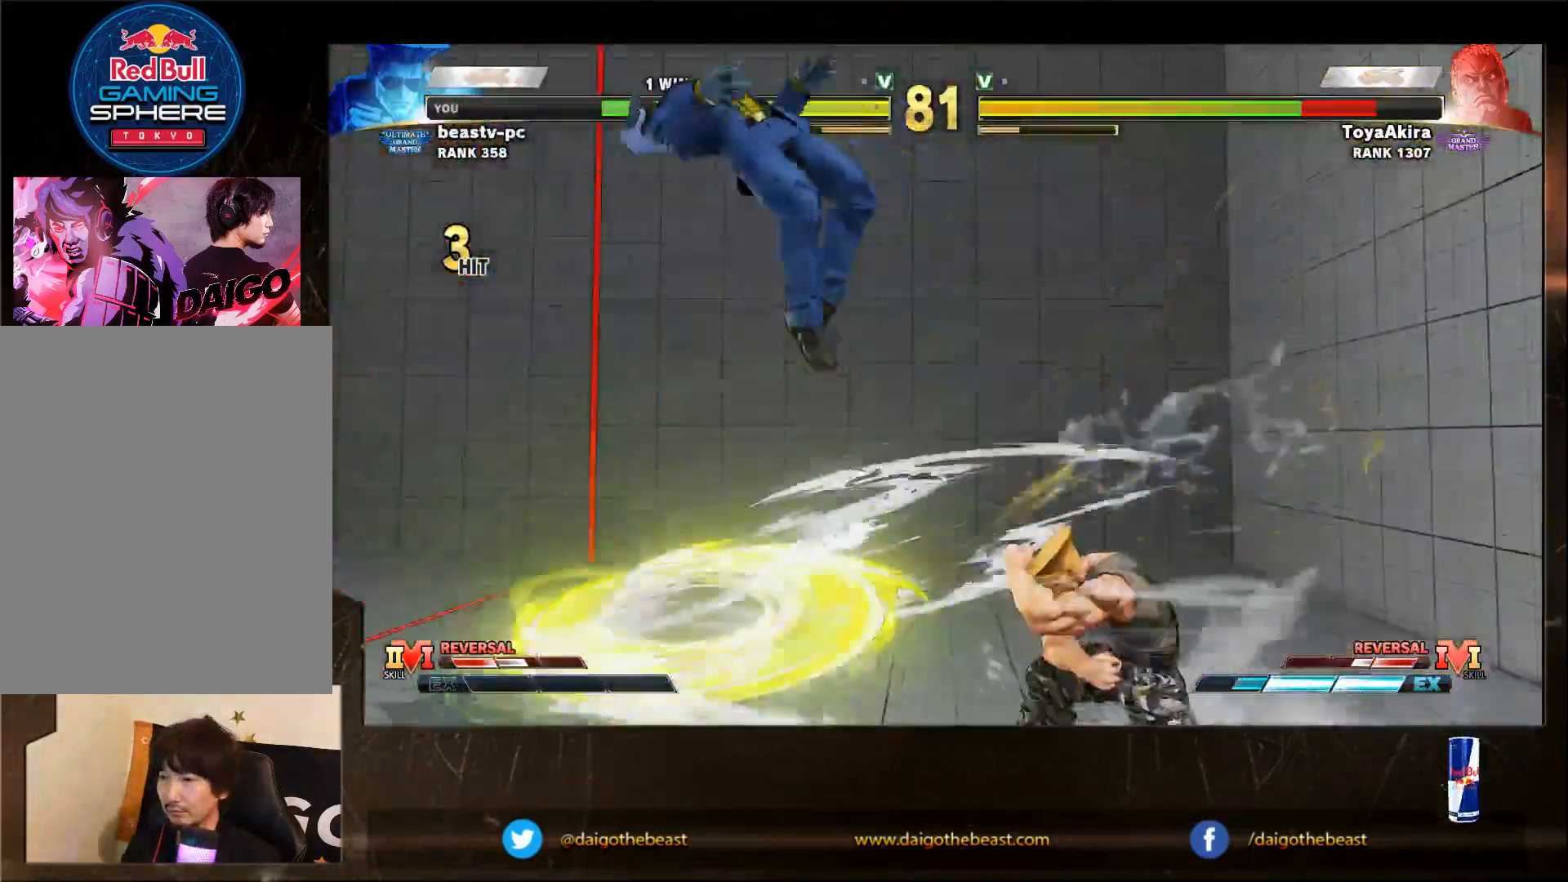
{"buttons": [], "left_stick": "down-right", "events": []}
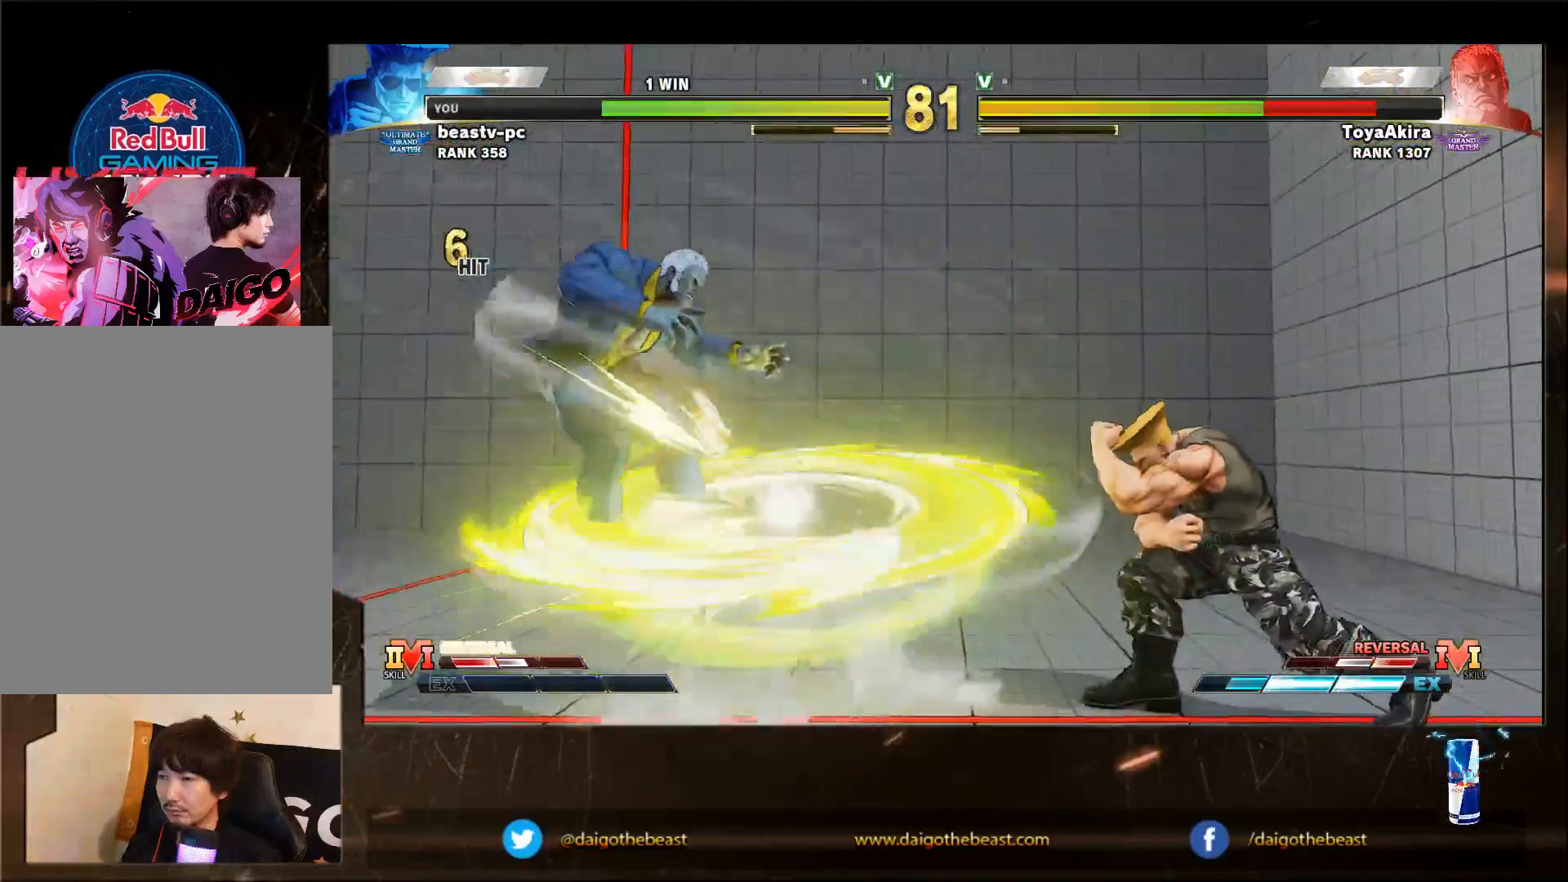
{"buttons": [], "left_stick": "down-right", "events": []}
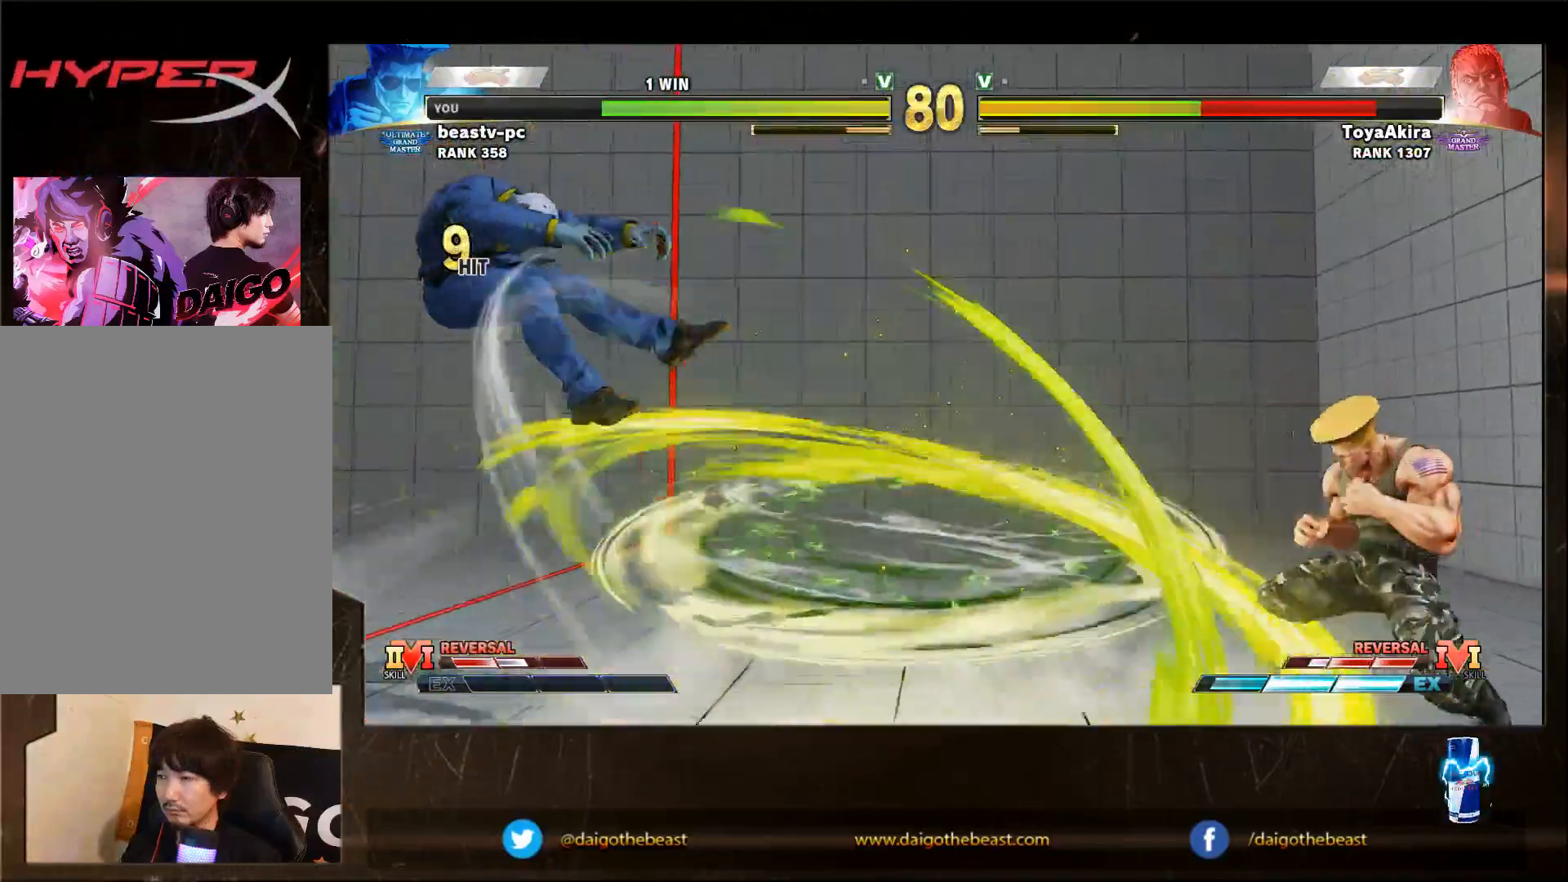
{"buttons": [], "left_stick": "center", "events": [[17, "left_stick", "left"], [183, "left_stick", "down-right"], [483, "left_stick", "center"]]}
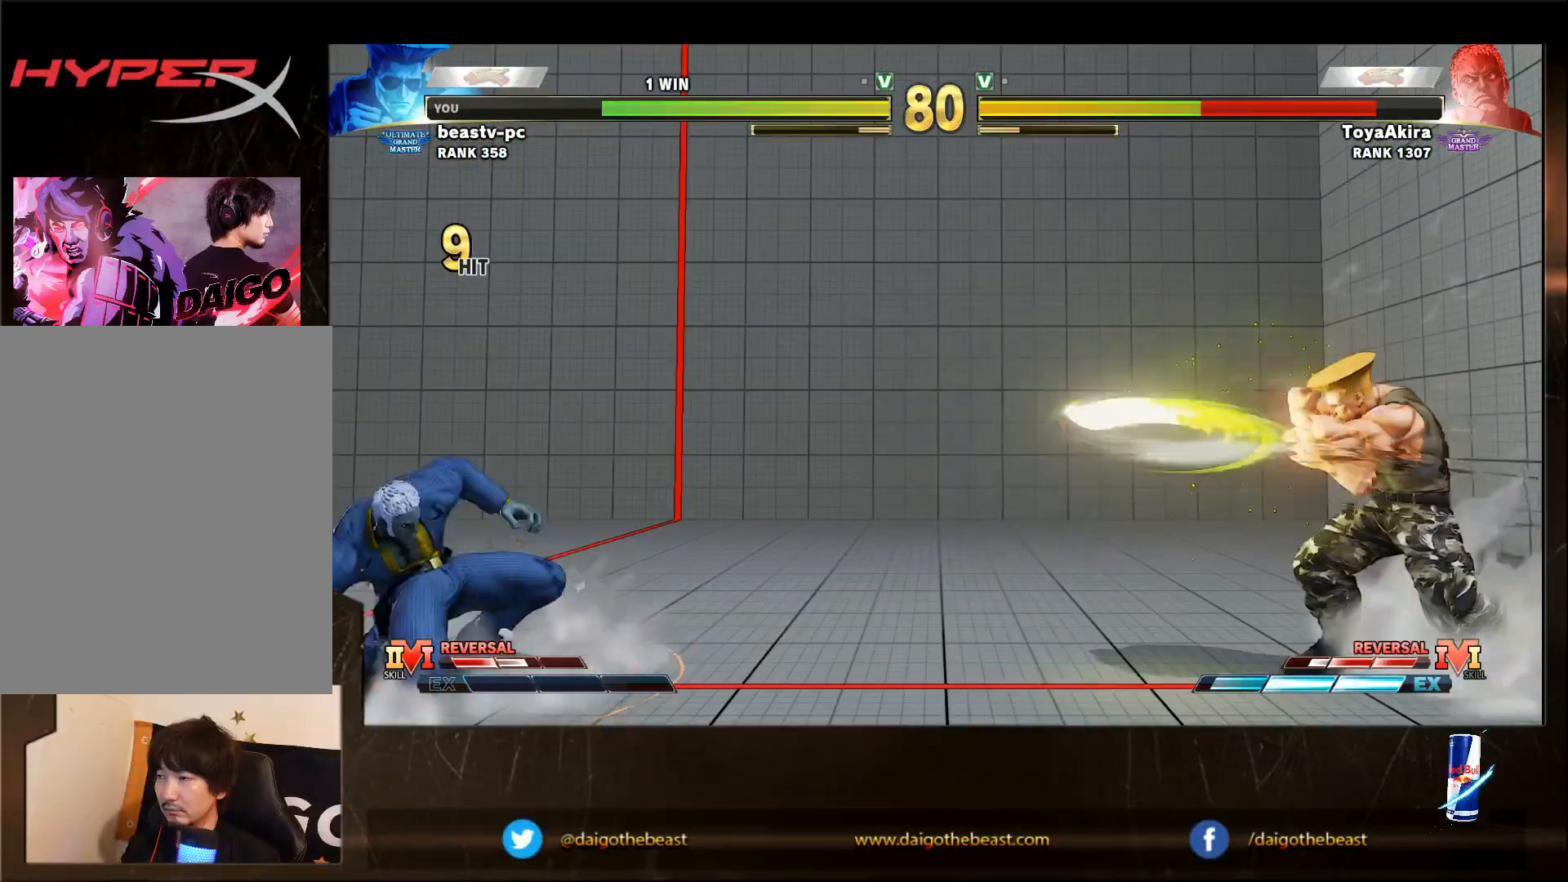
{"buttons": [], "left_stick": "left", "events": [[200, "left_stick", "left"], [250, "left_stick", "center"], [300, "left_stick", "left"]]}
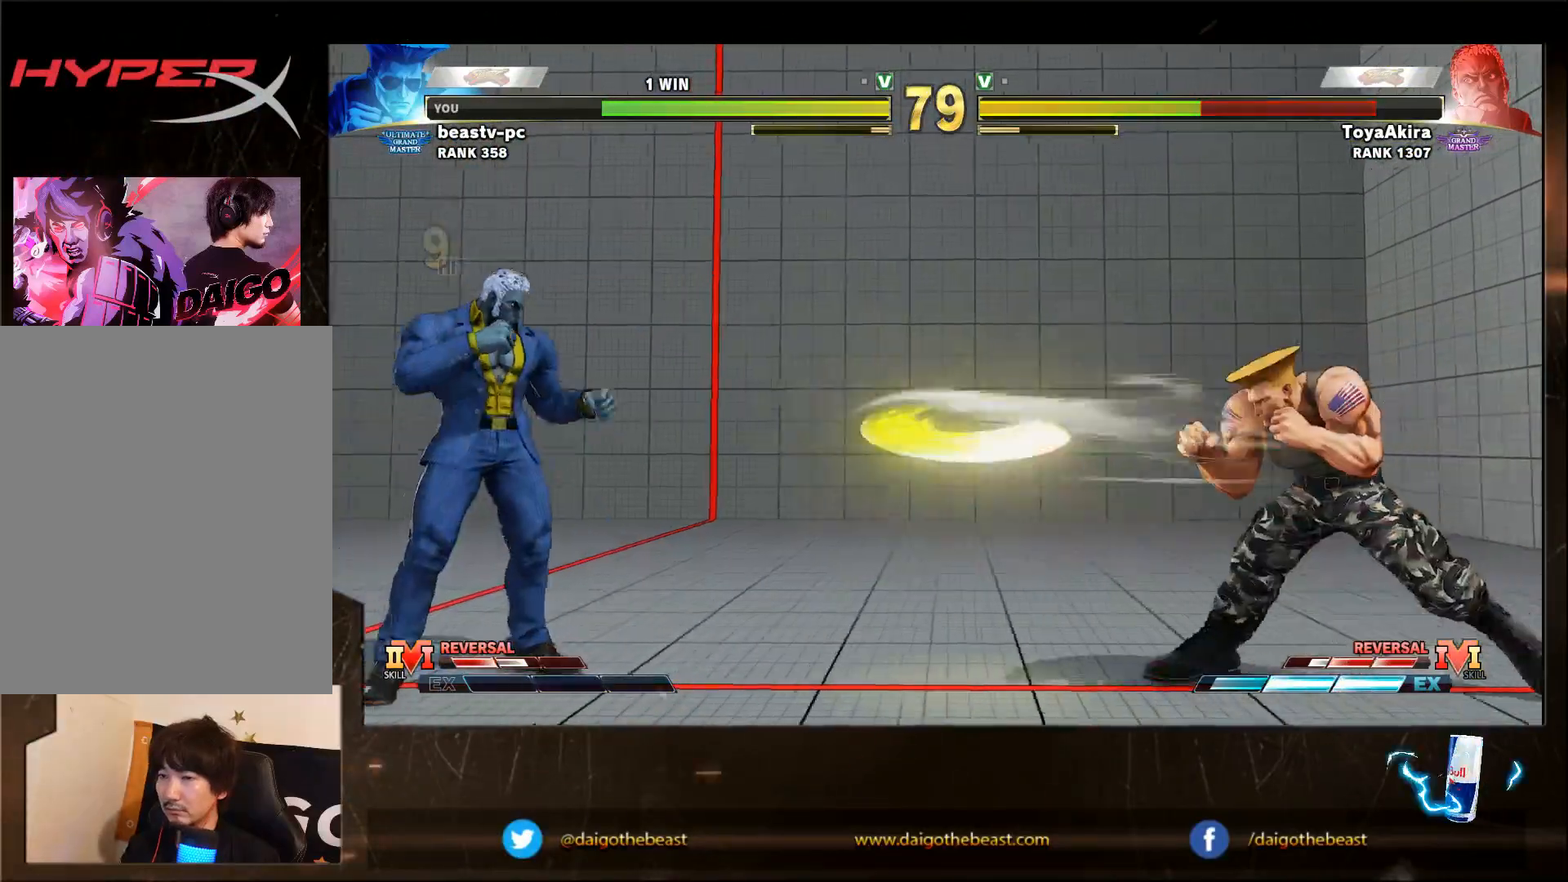
{"buttons": [], "left_stick": "left", "events": []}
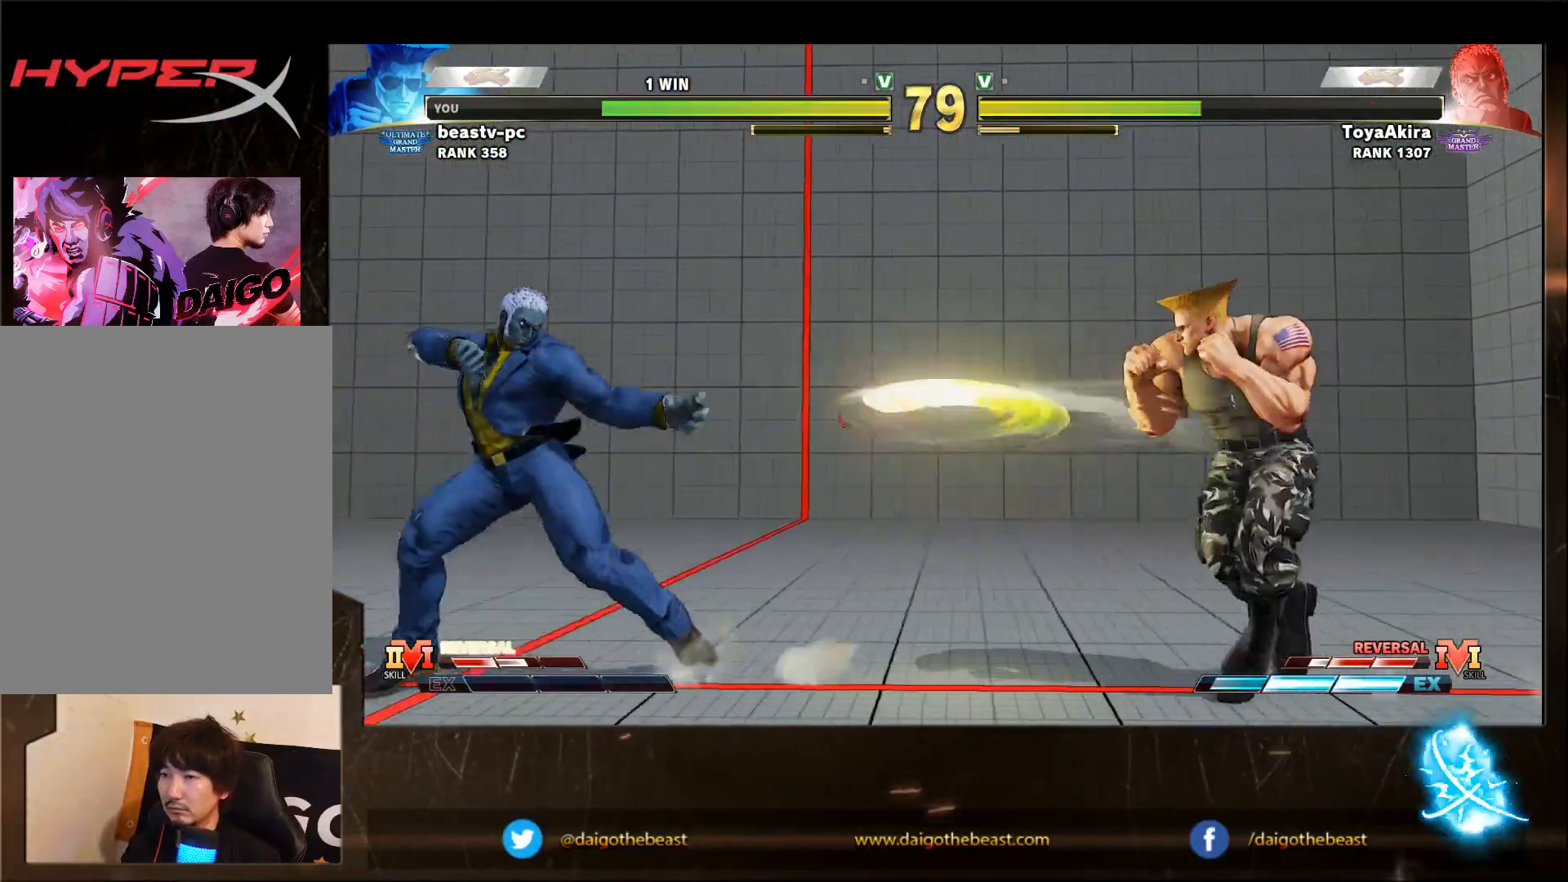
{"buttons": [], "left_stick": "left", "events": []}
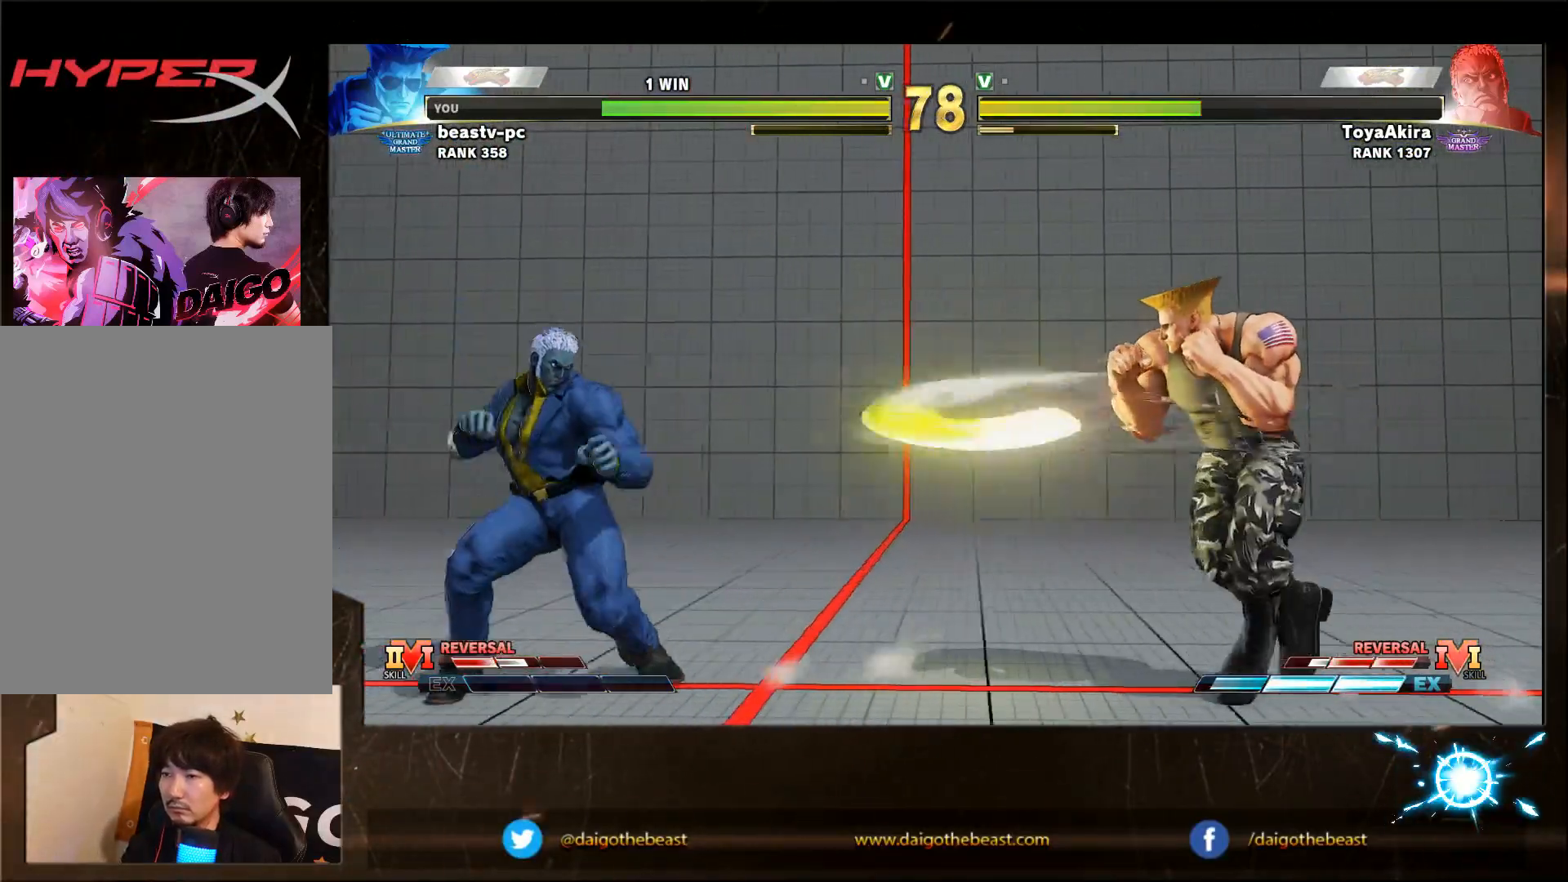
{"buttons": [], "left_stick": "left", "events": []}
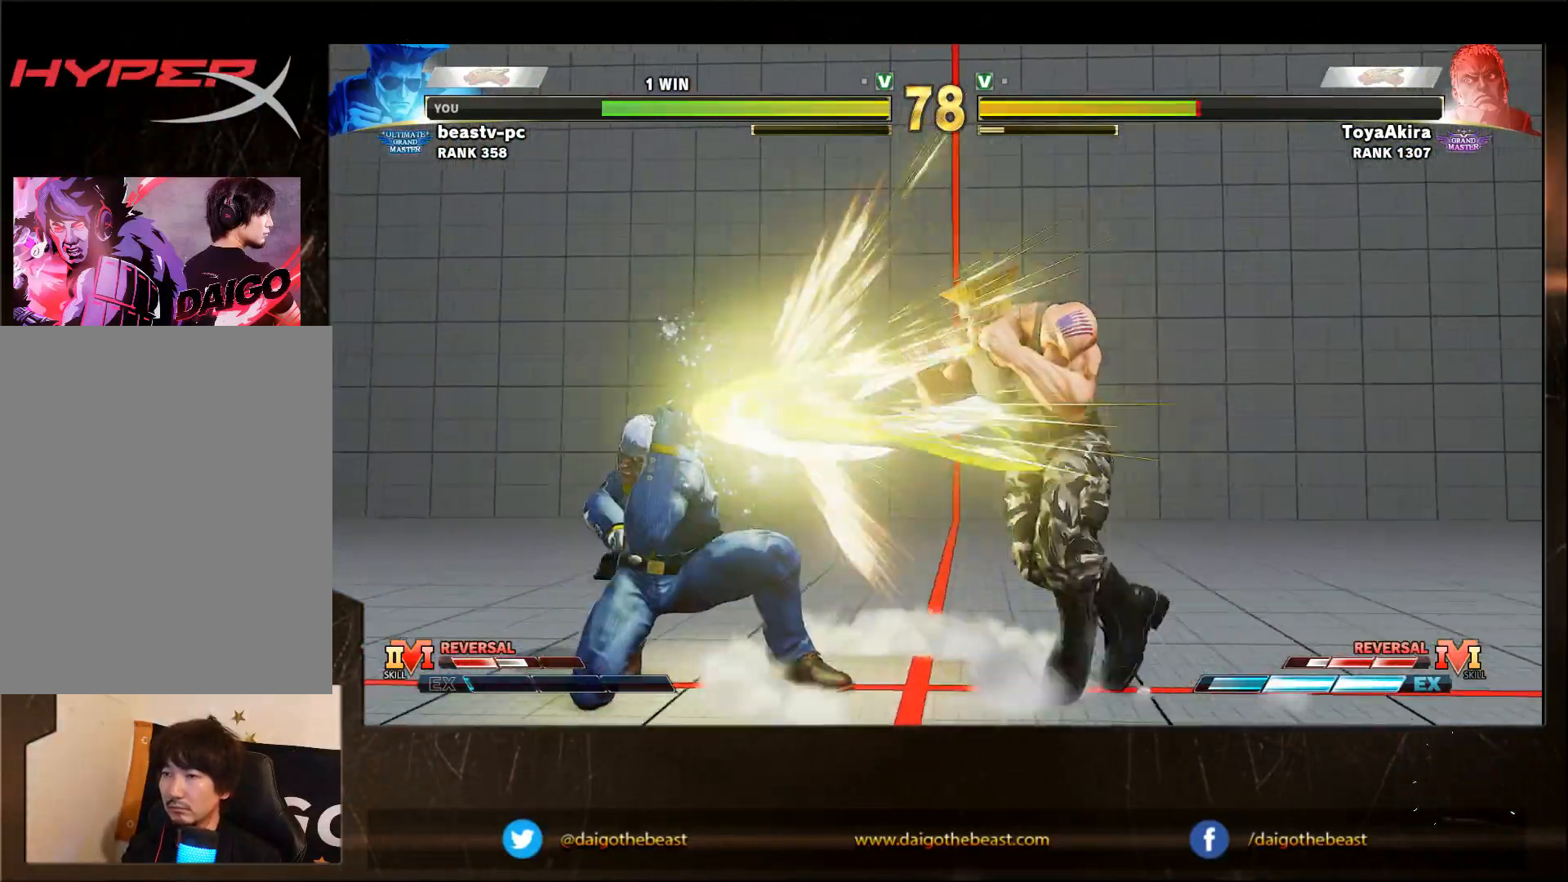
{"buttons": ["CROSS", "SQUARE"], "left_stick": "left", "events": [[433, "CROSS", "down"], [433, "SQUARE", "down"]]}
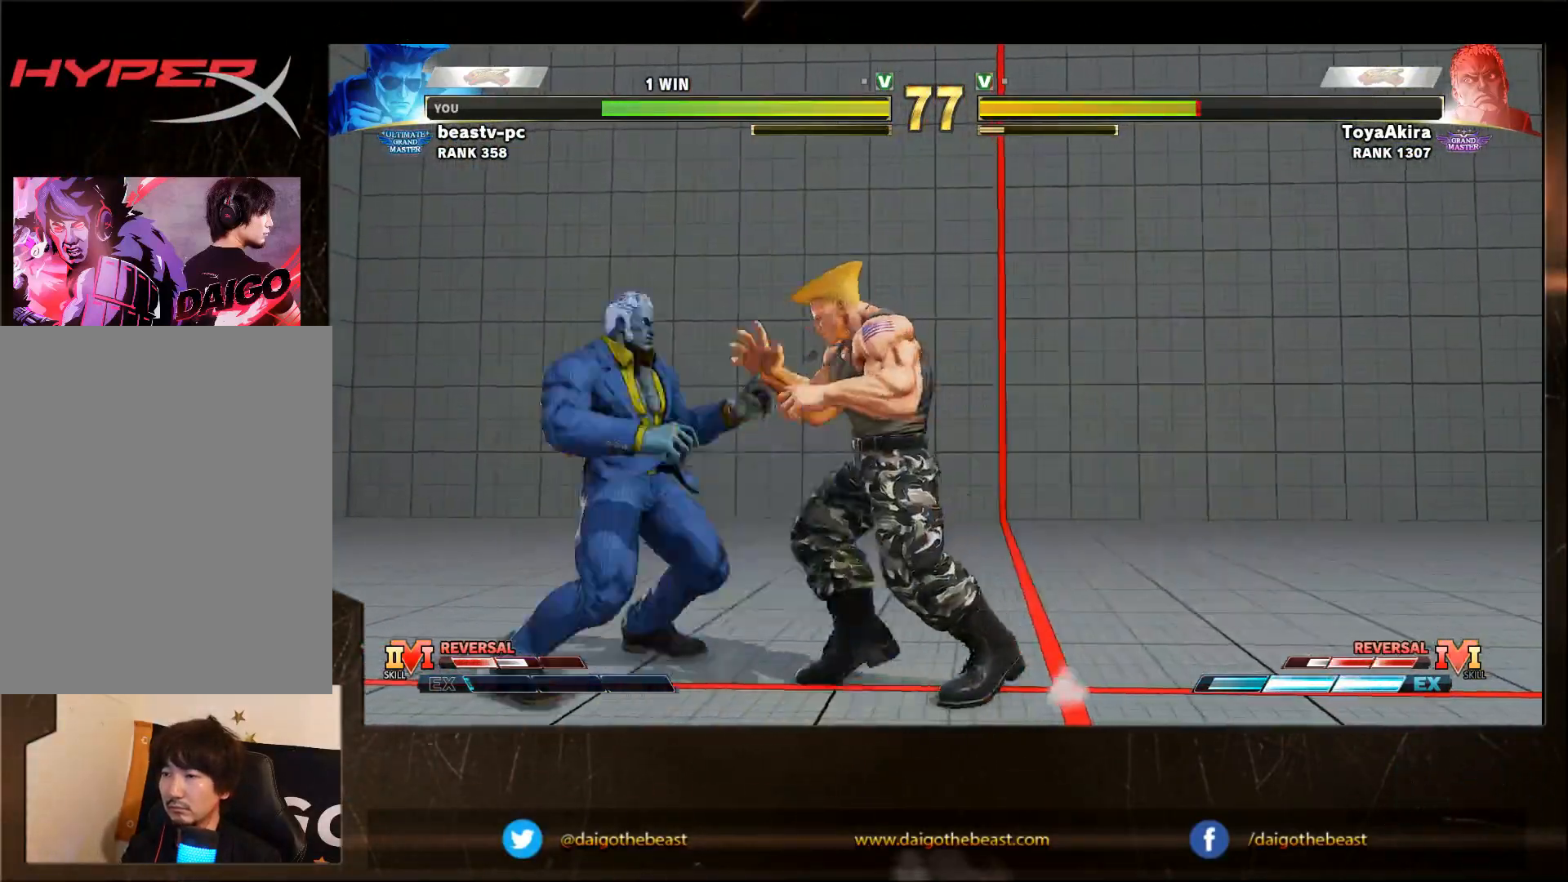
{"buttons": [], "left_stick": "down-right", "events": [[17, "CROSS", "up"], [17, "SQUARE", "up"], [17, "left_stick", "down-right"]]}
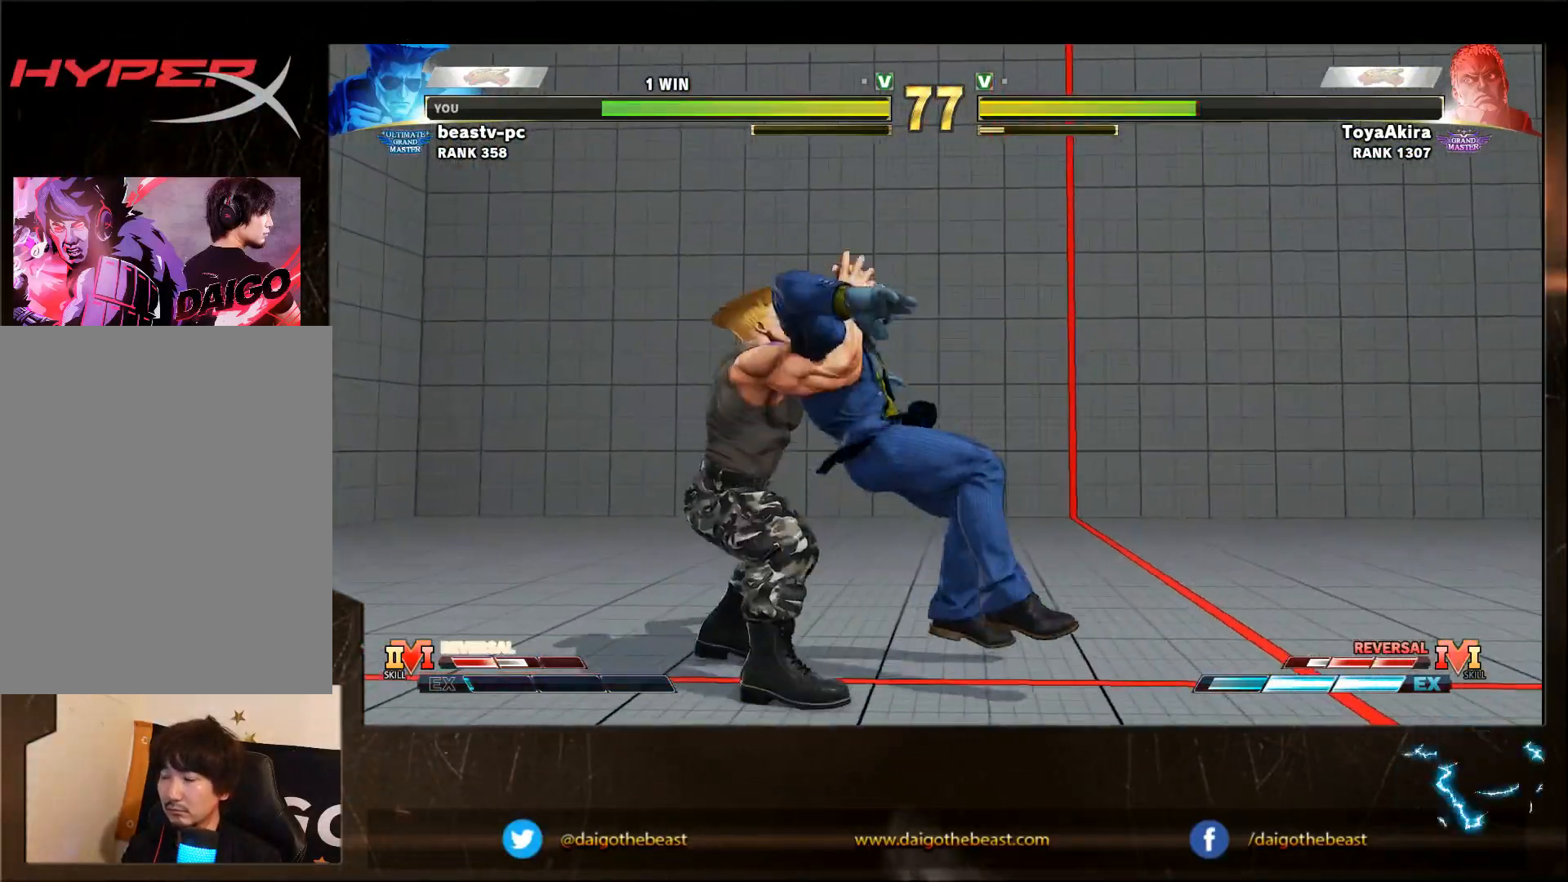
{"buttons": [], "left_stick": "down-right", "events": []}
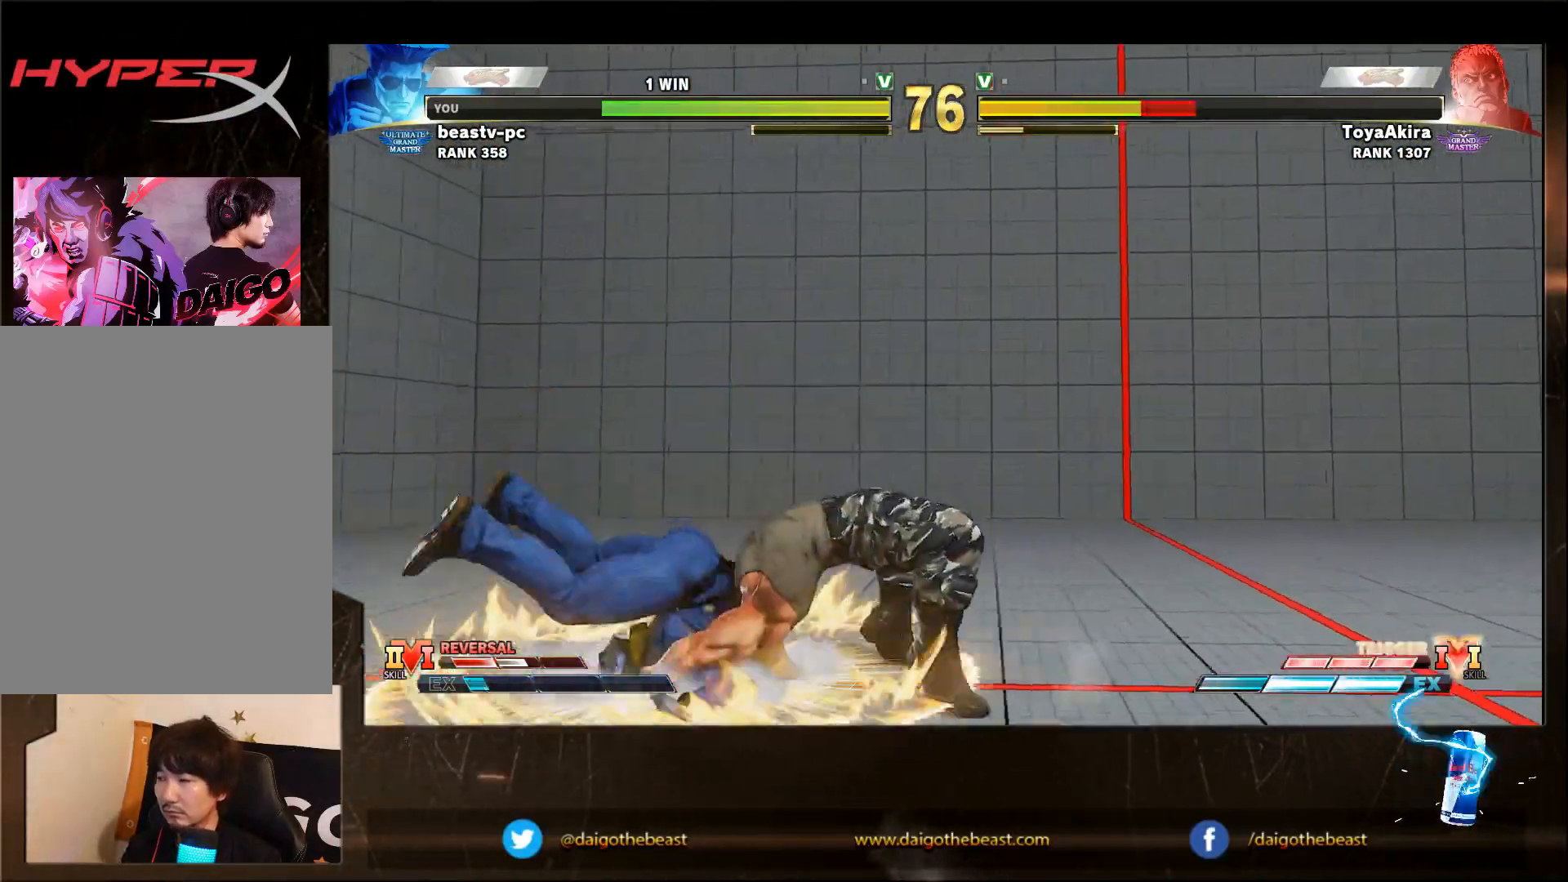
{"buttons": [], "left_stick": "down-right", "events": []}